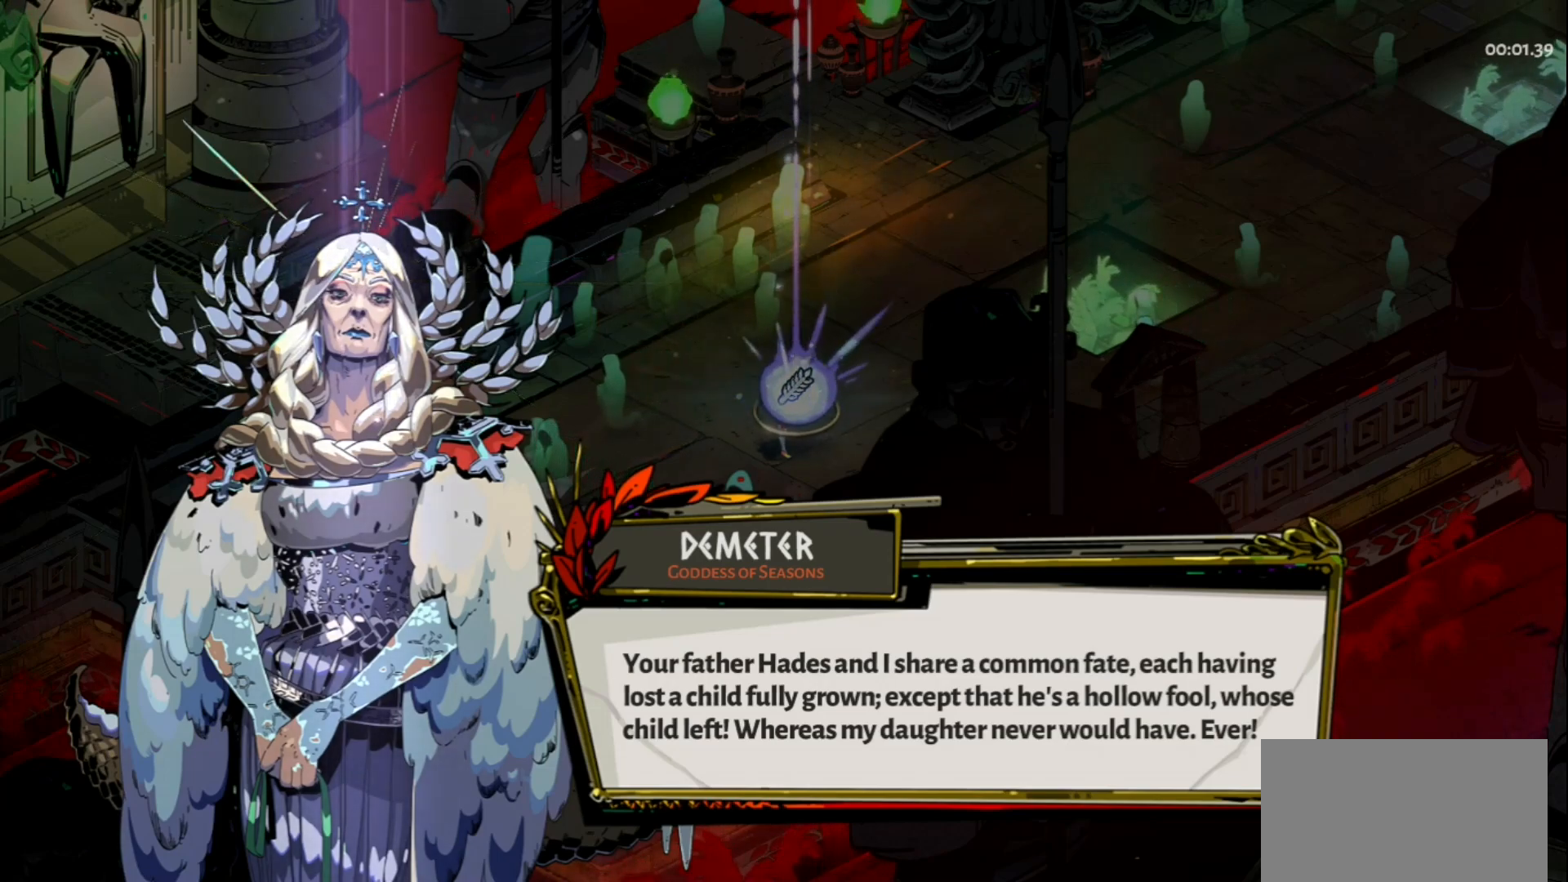
Gameplay with keyboard and mouse; each line is a JSON object with the keys and mouse buttons held at the frame after it. "events" lists presses ("down") and releases ("up") of "a", "d", "e", "f", "q", "s", "space", "w", "mouse_left" and "mouse_right" between this image and that frame as [ms after this image, input, new state], when the widget could be followed in between. "mouse_left", "mouse_right" = the "left", "right" buttons of the "mouse" list. No other keys are recorded. Not read: mouse_move.
{"keys": [], "mouse": [], "events": [[133, "mouse_left", "down"], [183, "mouse_left", "up"]]}
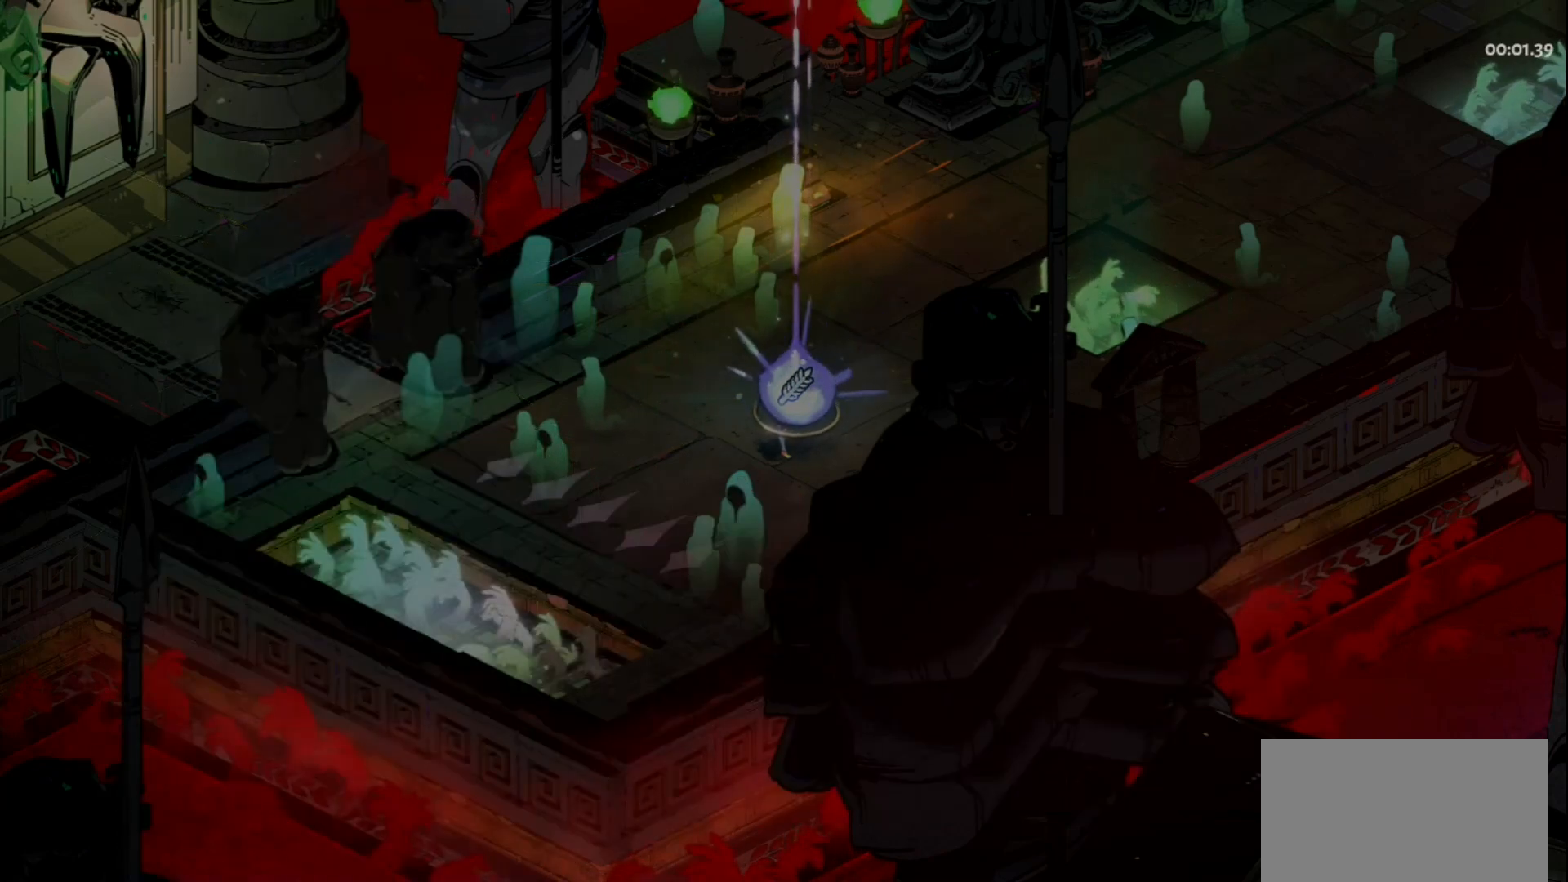
{"keys": [], "mouse": [], "events": []}
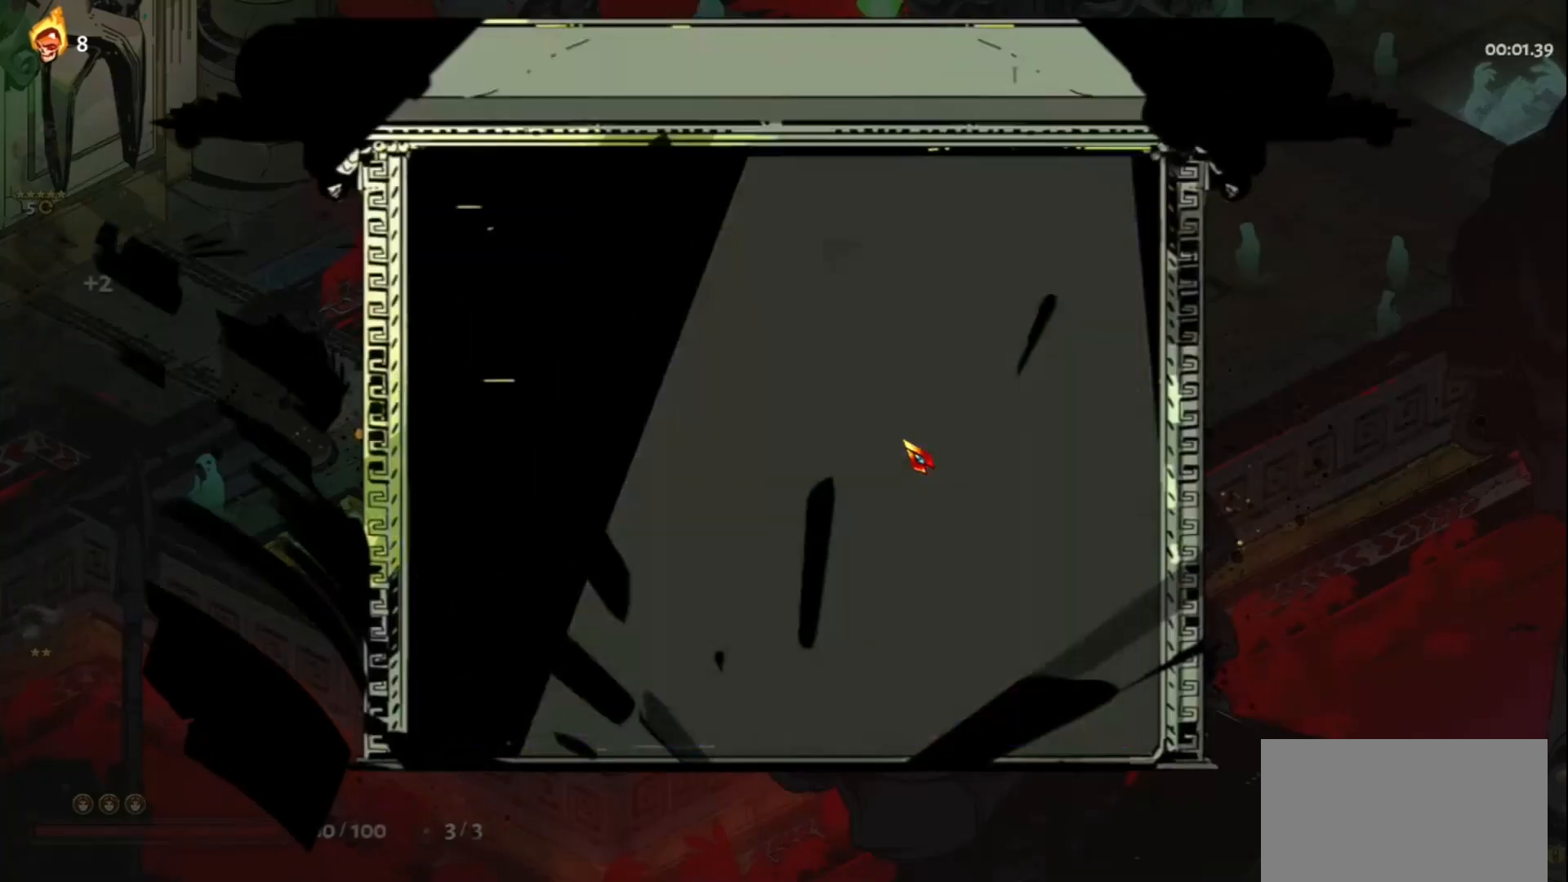
{"keys": [], "mouse": [], "events": []}
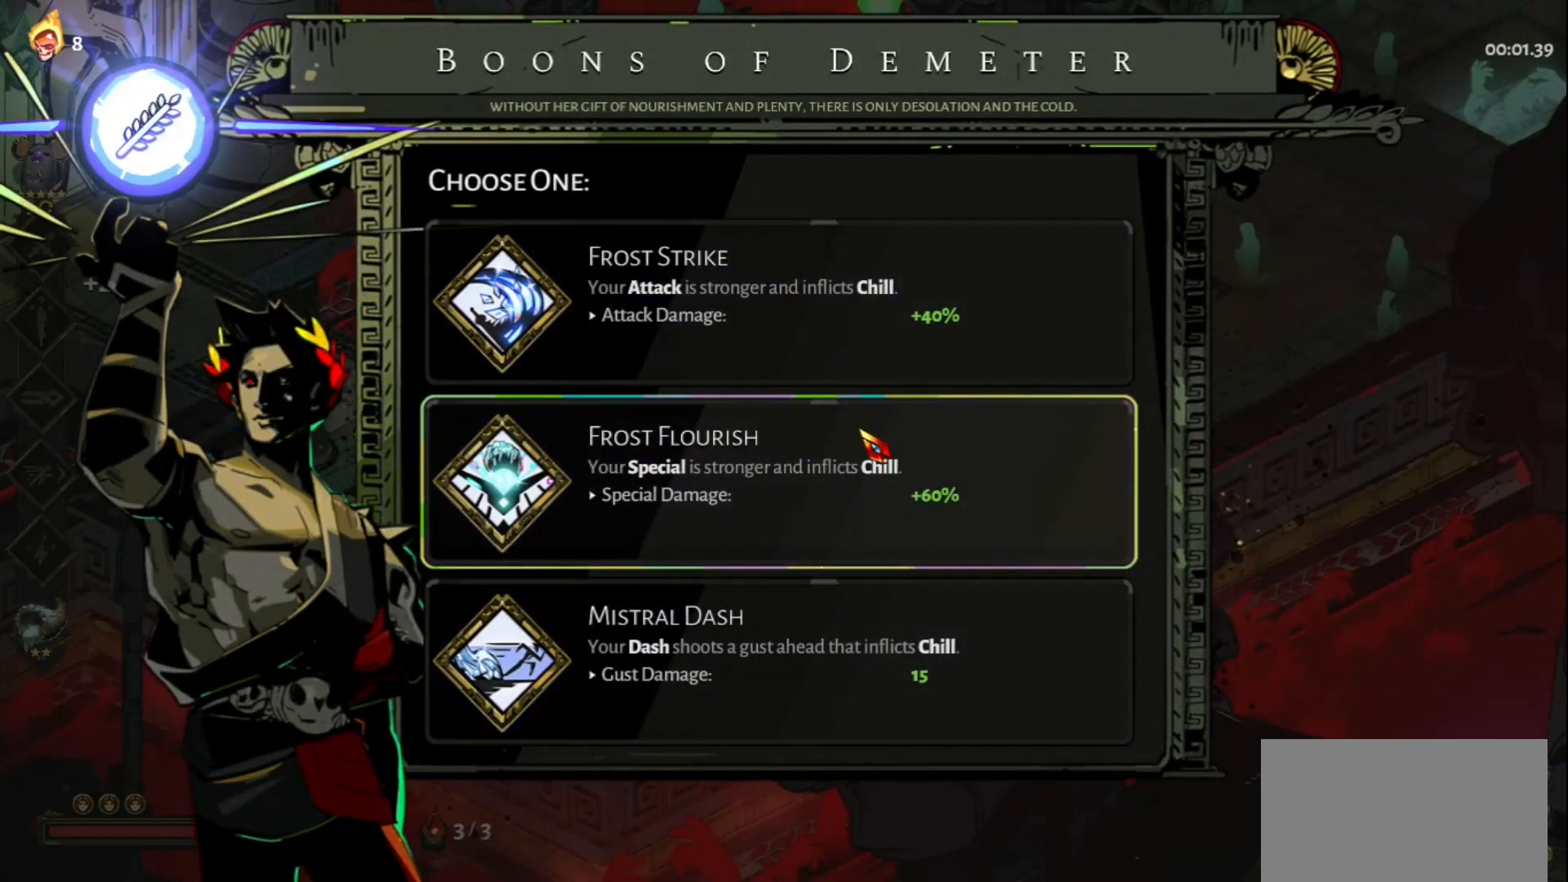
{"keys": [], "mouse": [], "events": []}
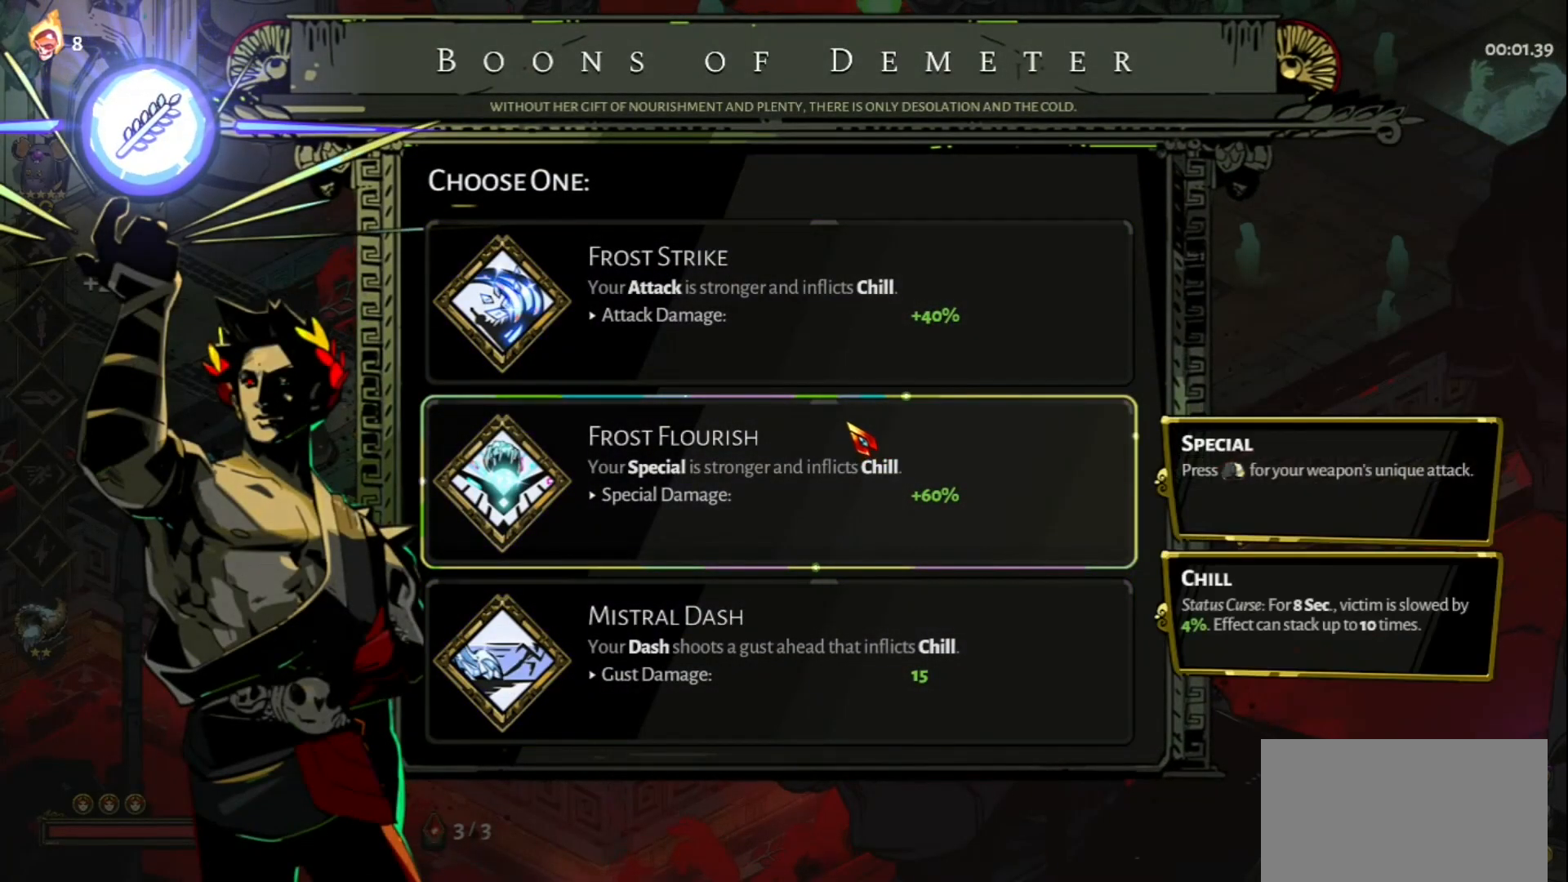
{"keys": [], "mouse": [], "events": []}
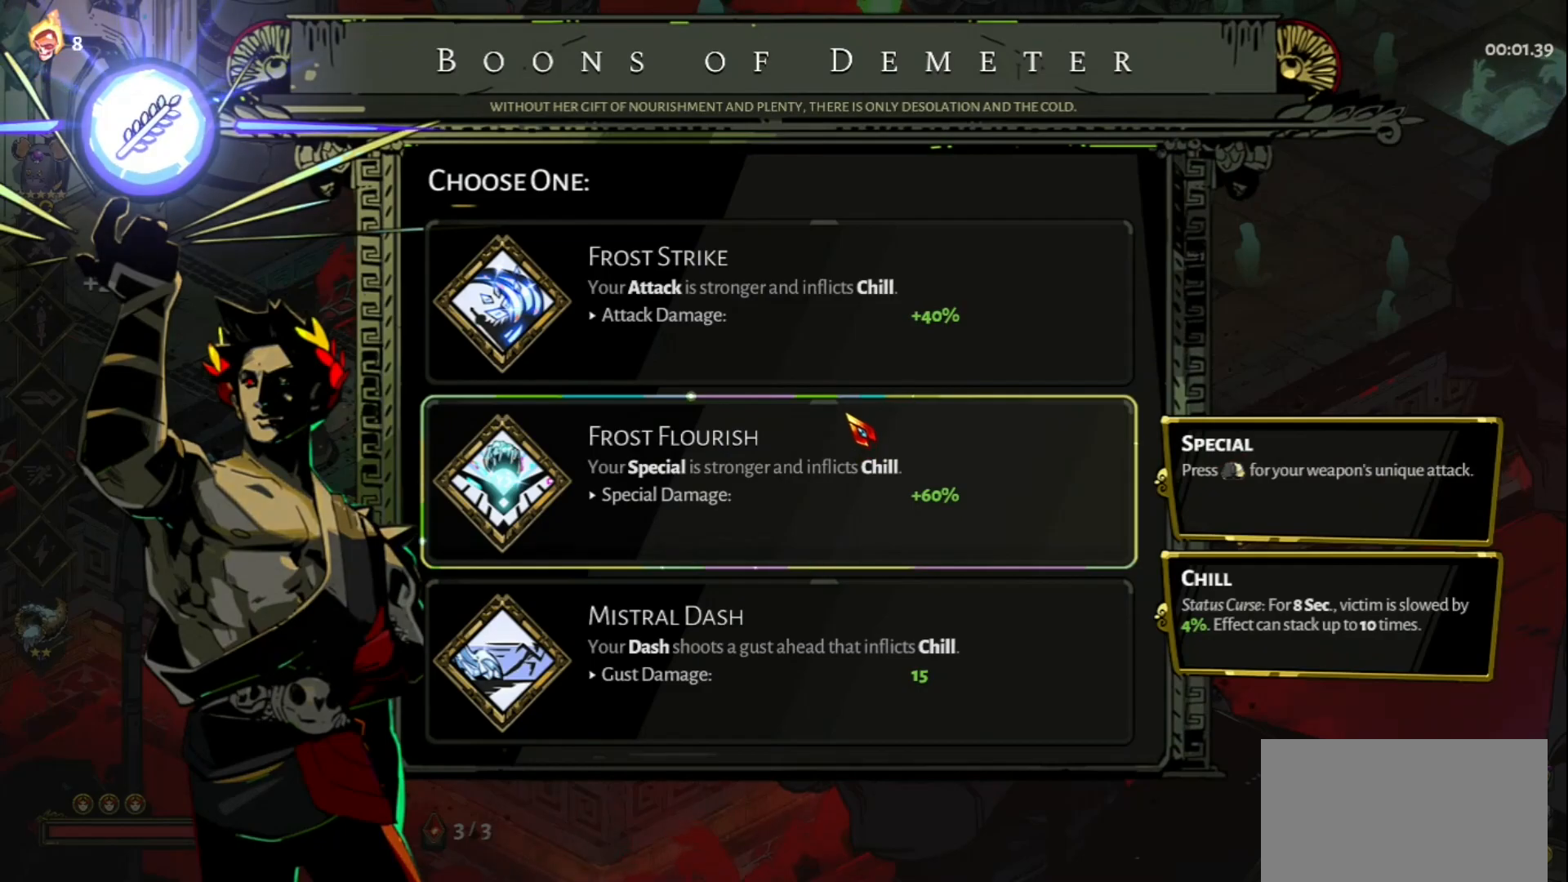
{"keys": [], "mouse": [], "events": []}
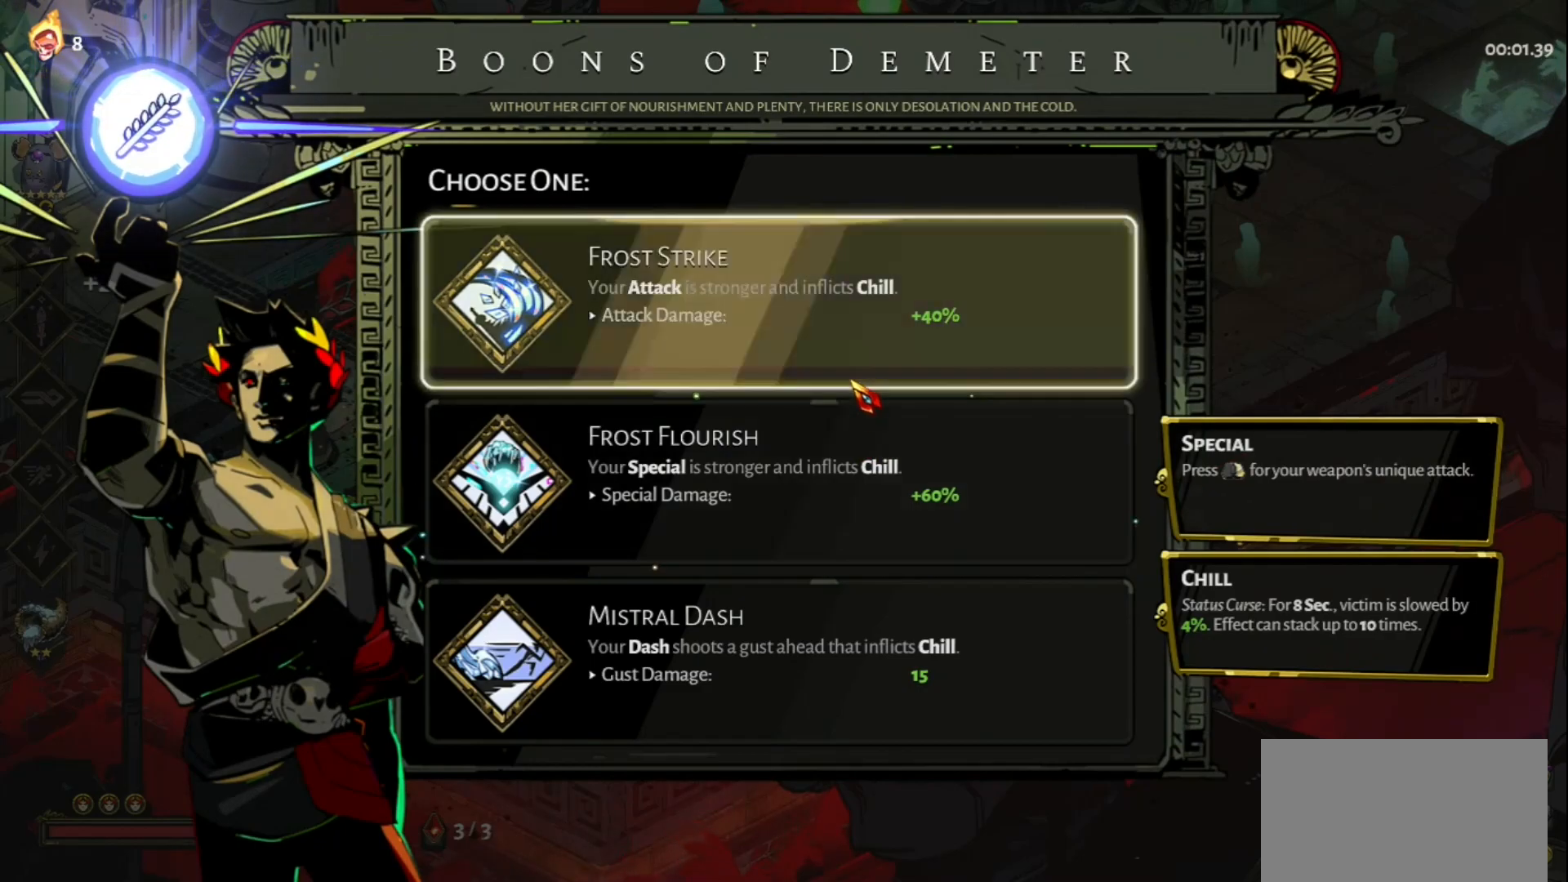
{"keys": [], "mouse": [], "events": [[417, "mouse_left", "down"], [467, "mouse_left", "up"]]}
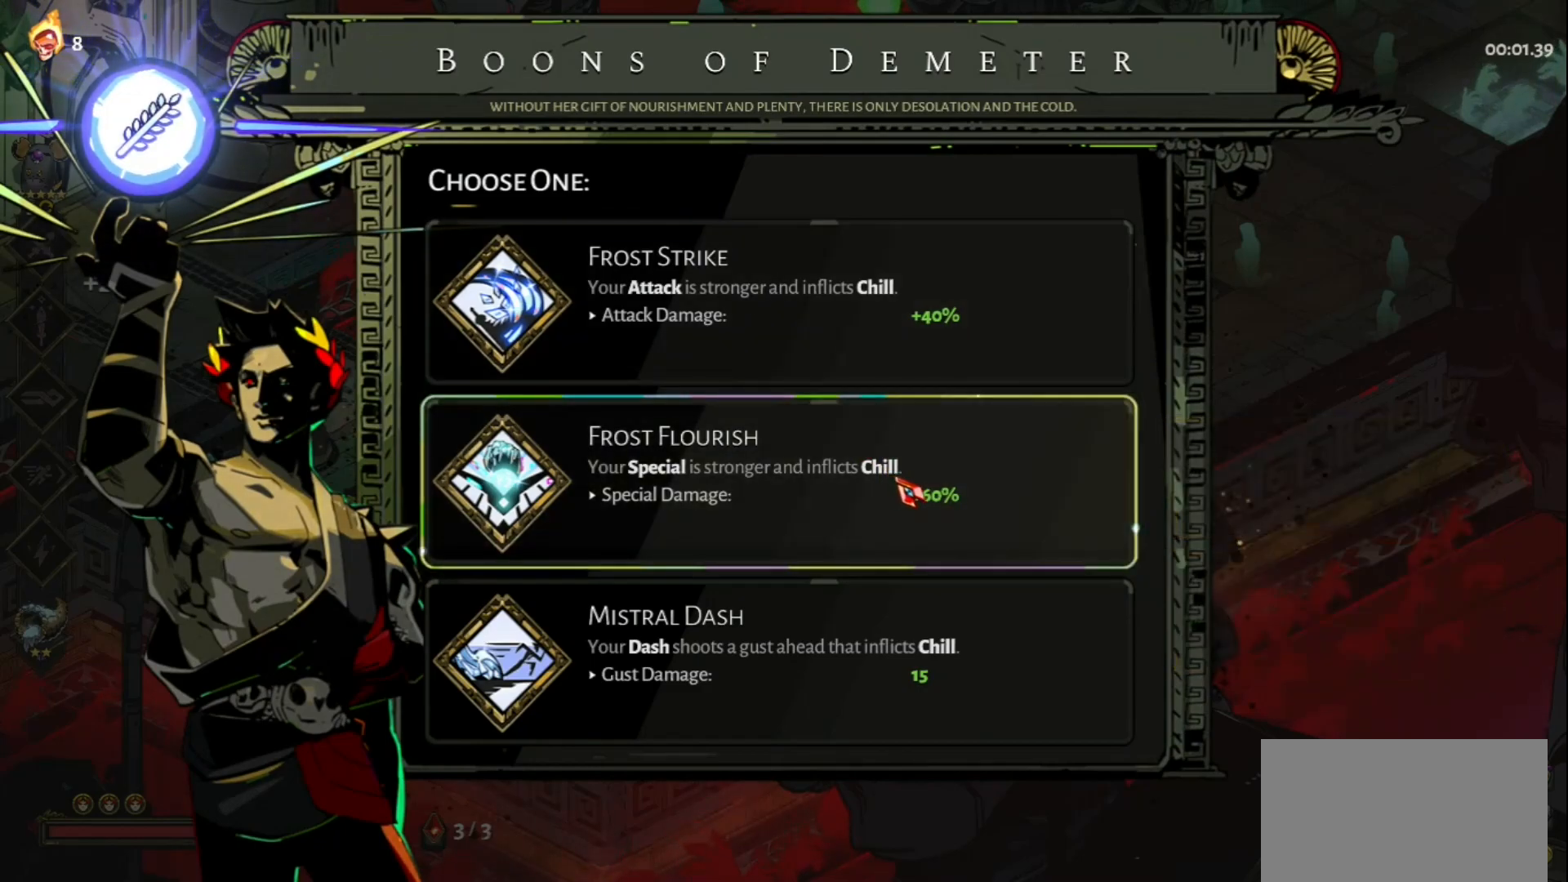
{"keys": [], "mouse": [], "events": []}
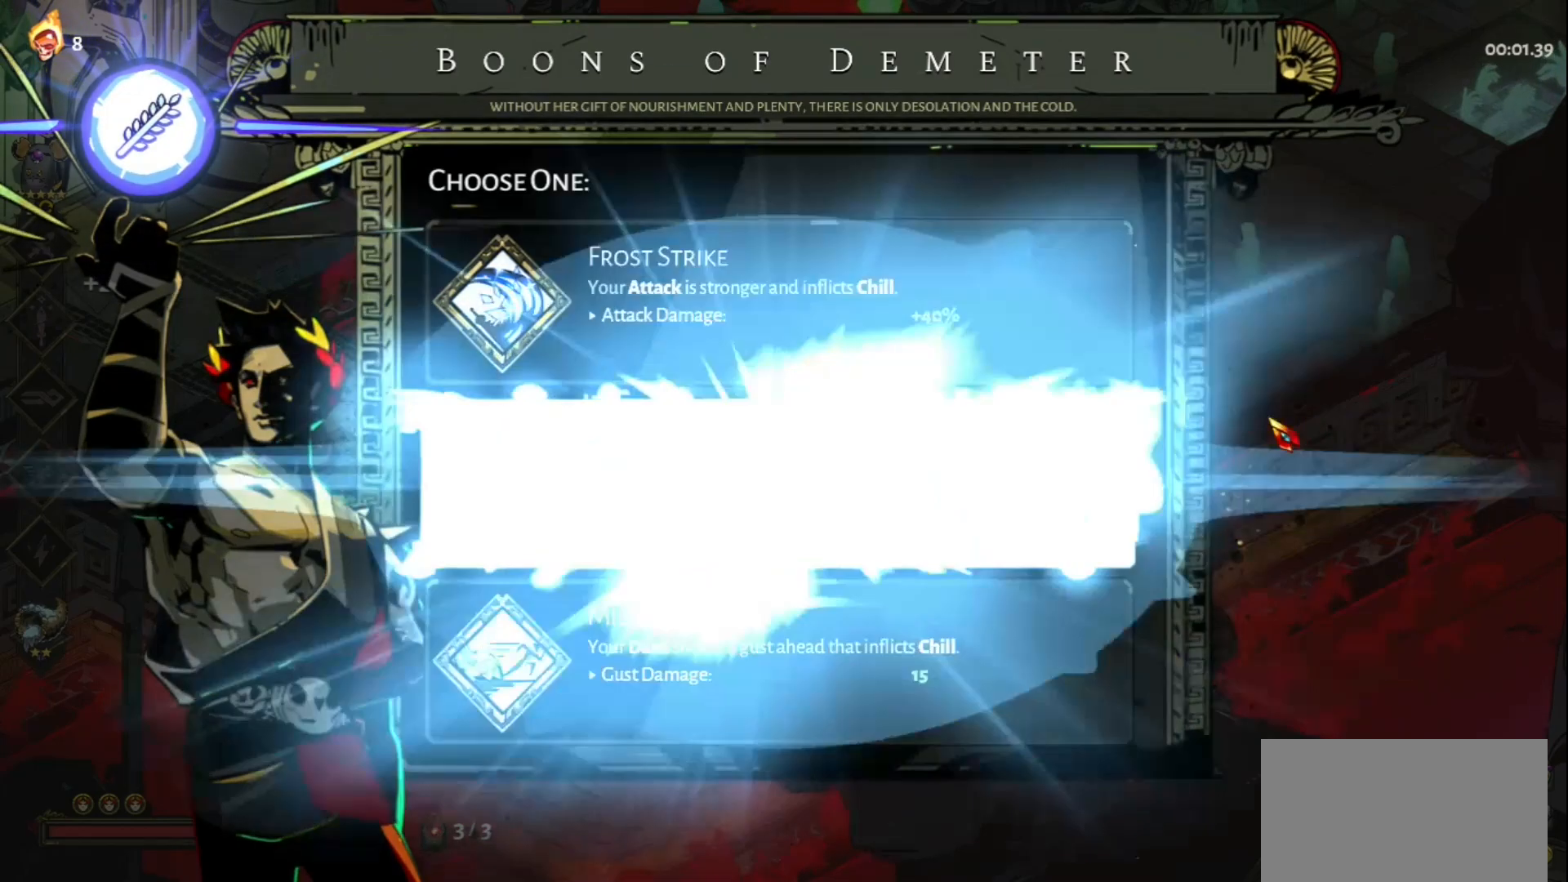
{"keys": ["d", "w"], "mouse": [], "events": [[317, "d", "down"], [400, "w", "down"]]}
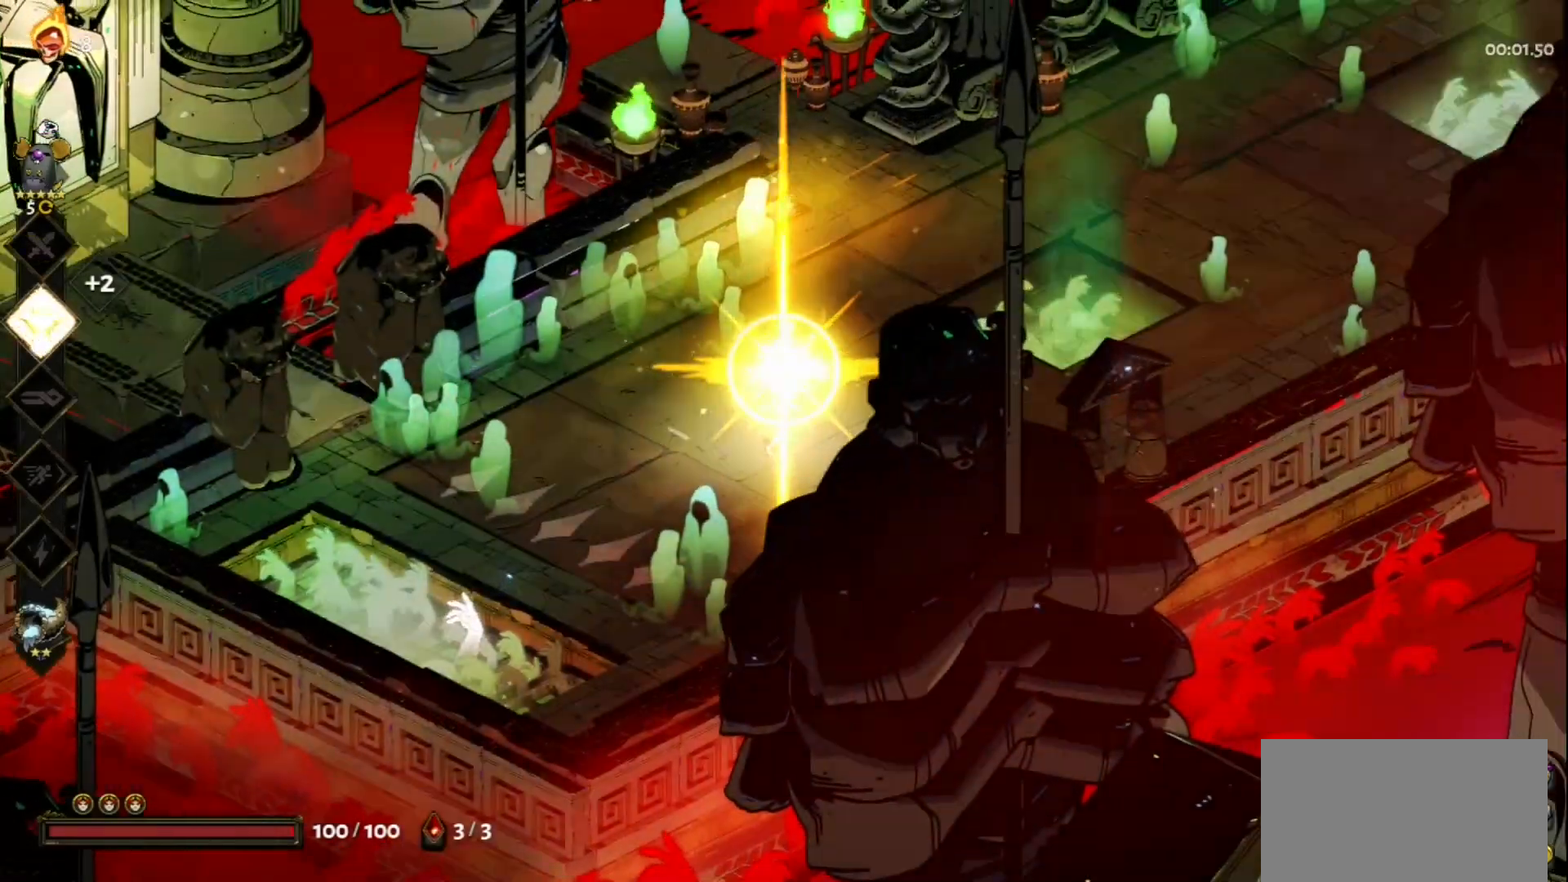
{"keys": ["w"], "mouse": [], "events": [[50, "space", "down"], [133, "space", "up"], [183, "d", "up"]]}
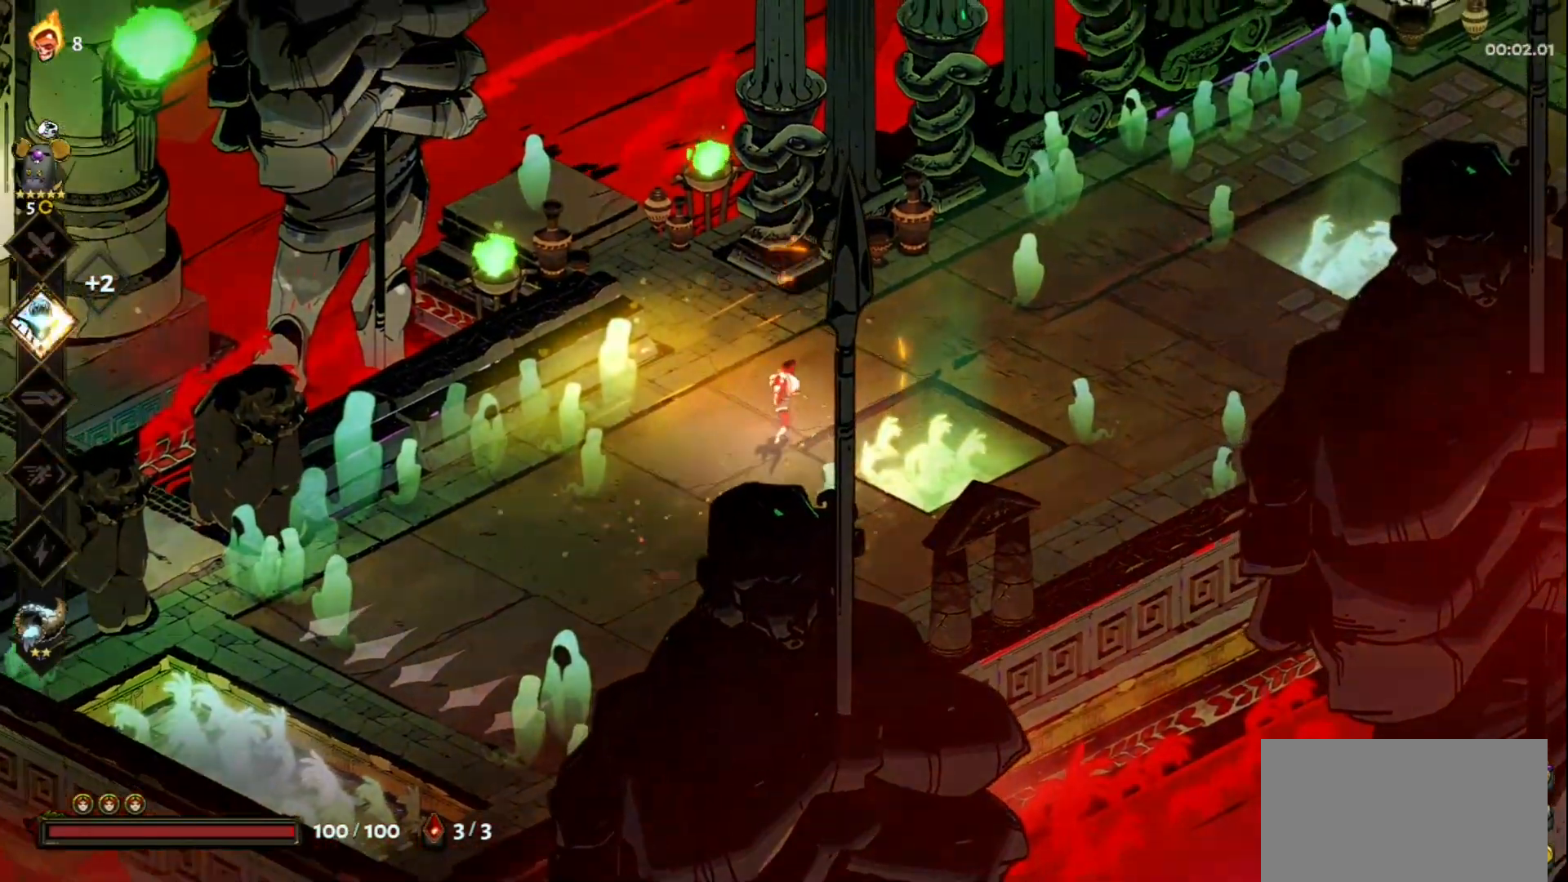
{"keys": ["d", "space", "w"], "mouse": [], "events": [[17, "d", "down"], [100, "space", "down"], [283, "space", "up"], [383, "space", "down"]]}
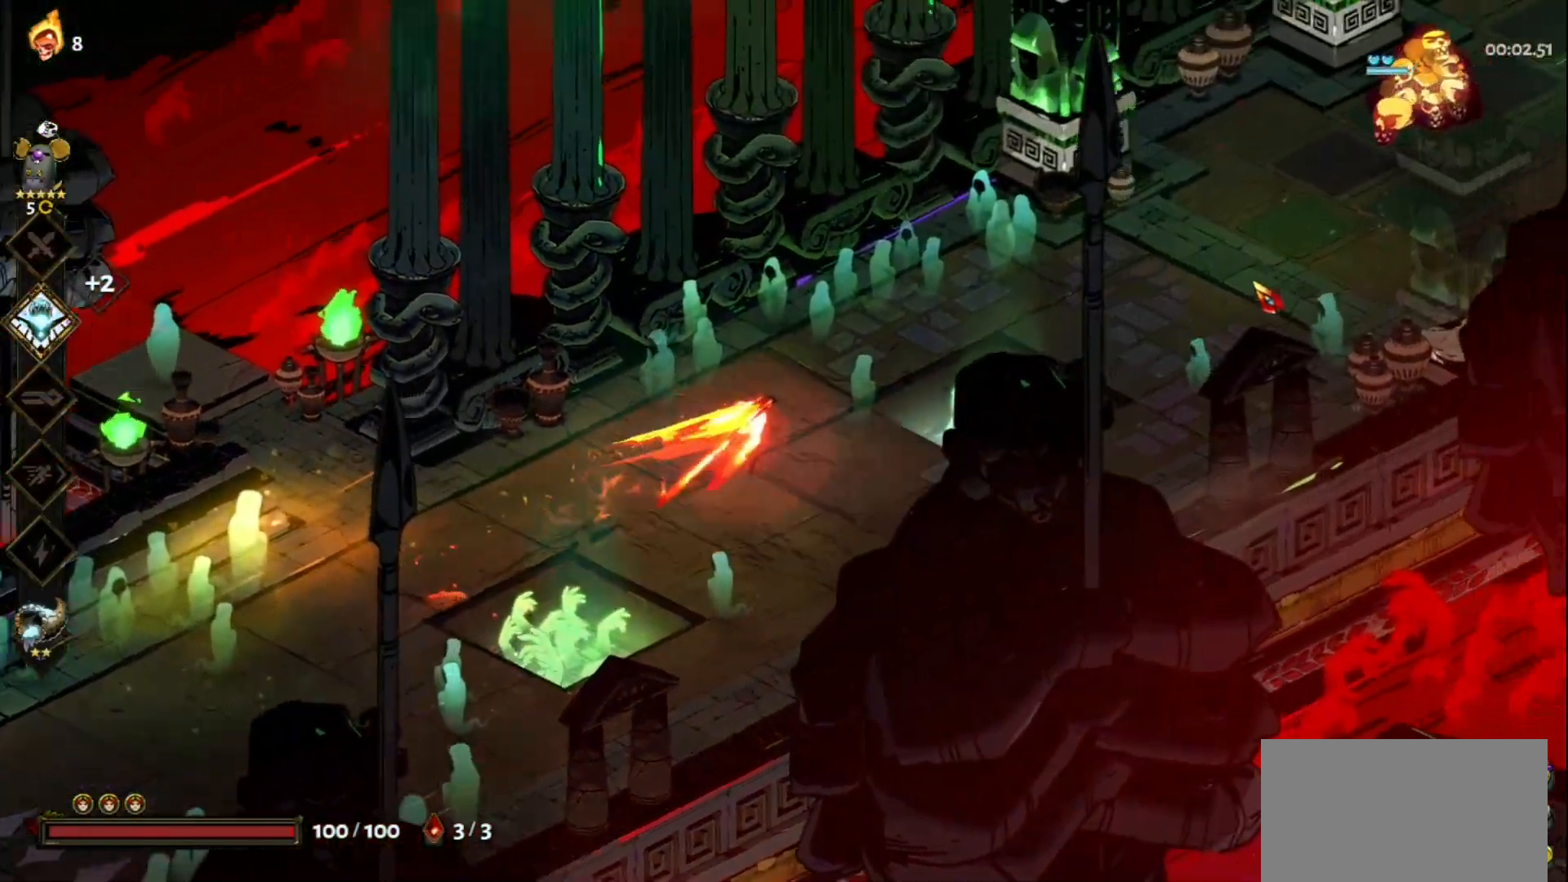
{"keys": ["w"], "mouse": ["left"], "events": [[33, "space", "up"], [117, "space", "down"], [267, "mouse_left", "down"], [267, "space", "up"], [300, "d", "up"]]}
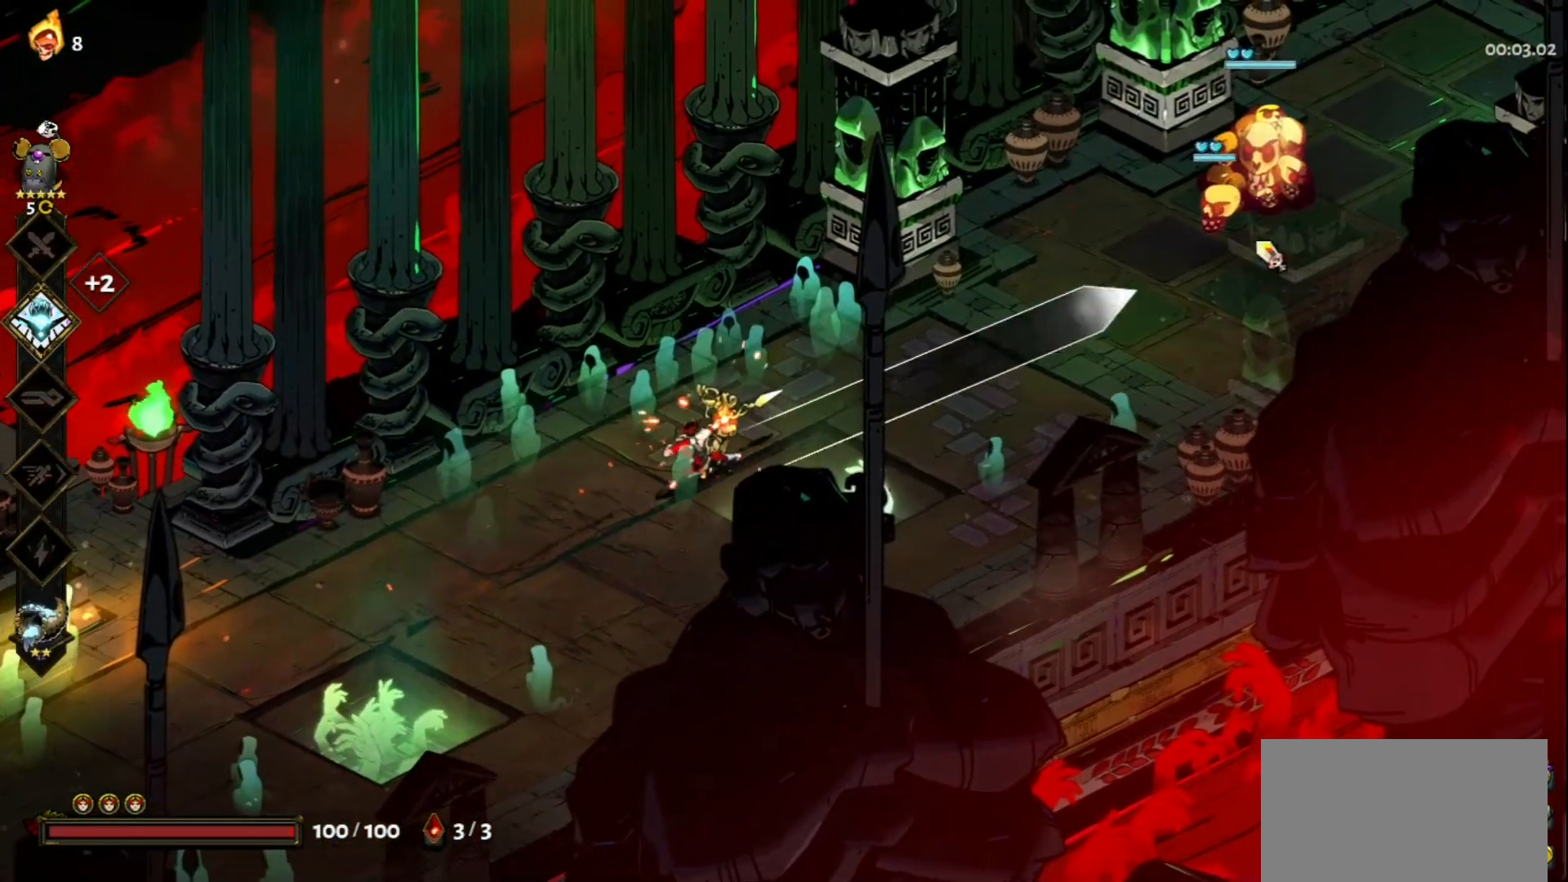
{"keys": ["d", "w"], "mouse": ["right"], "events": [[133, "w", "up"], [317, "mouse_left", "up"], [317, "mouse_right", "down"], [367, "d", "down"], [417, "mouse_right", "up"], [467, "mouse_right", "down"], [467, "w", "down"]]}
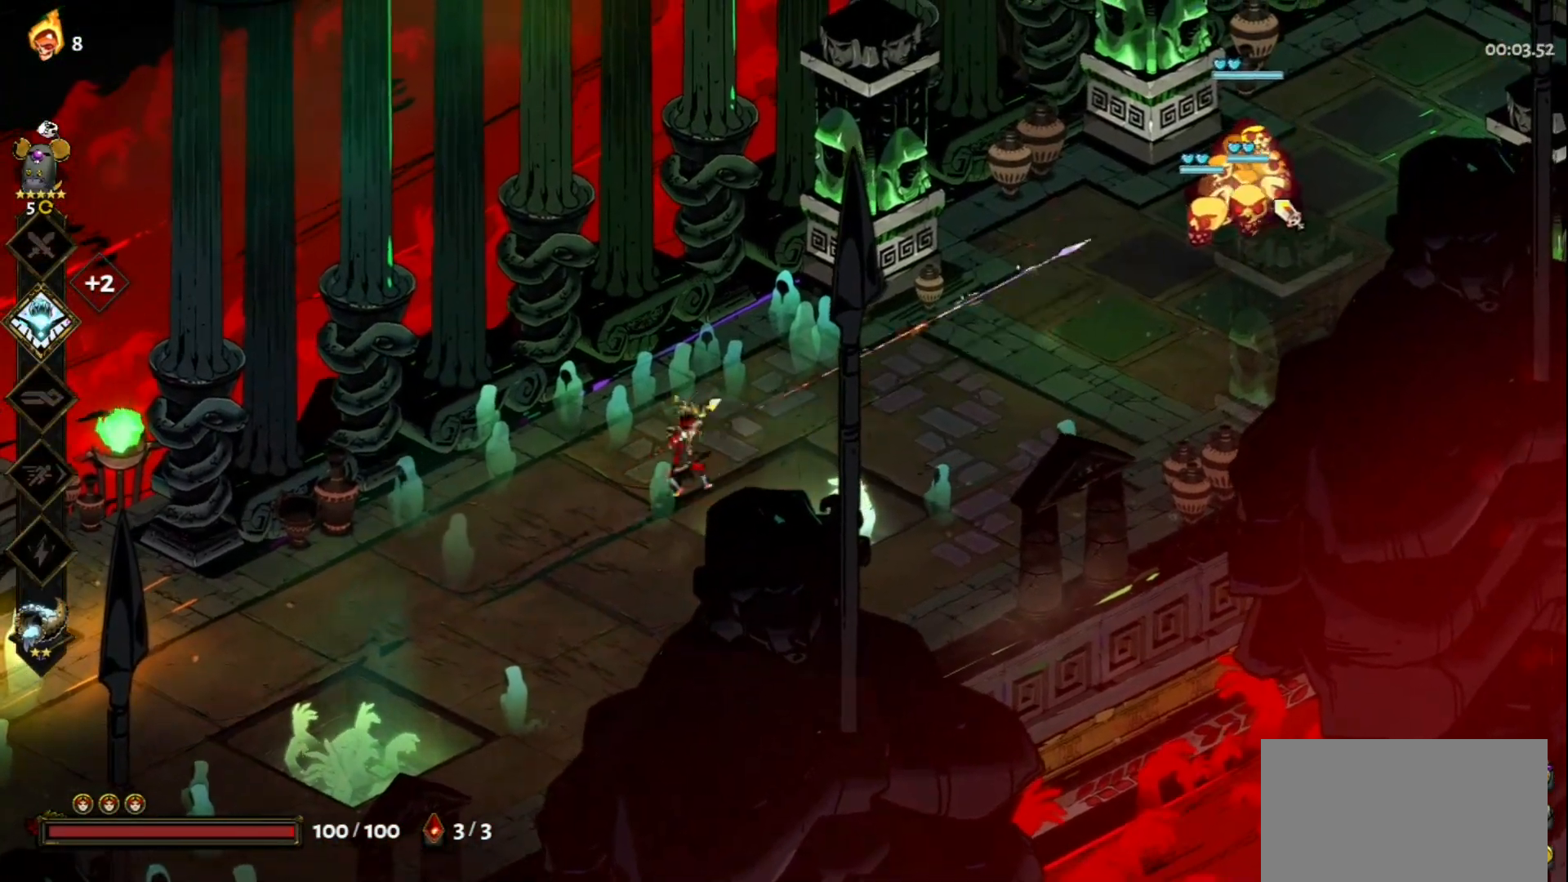
{"keys": ["d", "w"], "mouse": [], "events": [[17, "mouse_right", "up"], [100, "mouse_right", "down"], [100, "space", "down"], [200, "mouse_right", "up"], [250, "mouse_right", "down"], [250, "space", "up"], [333, "mouse_right", "up"], [383, "space", "down"], [483, "space", "up"]]}
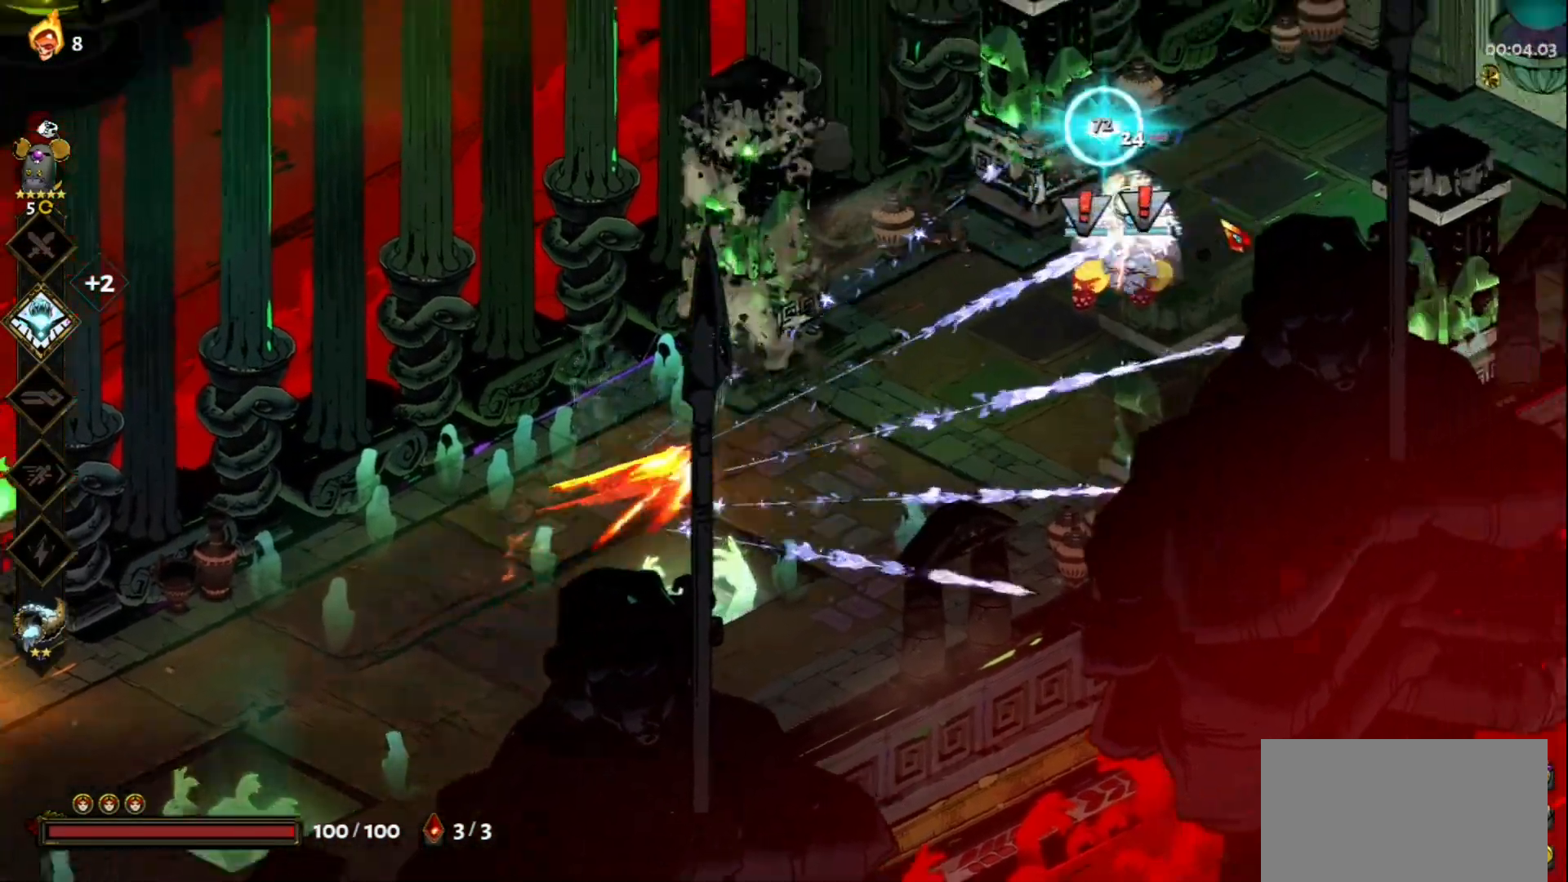
{"keys": [], "mouse": ["right"], "events": [[117, "mouse_left", "down"], [117, "w", "up"], [167, "d", "up"], [500, "mouse_left", "up"], [500, "mouse_right", "down"]]}
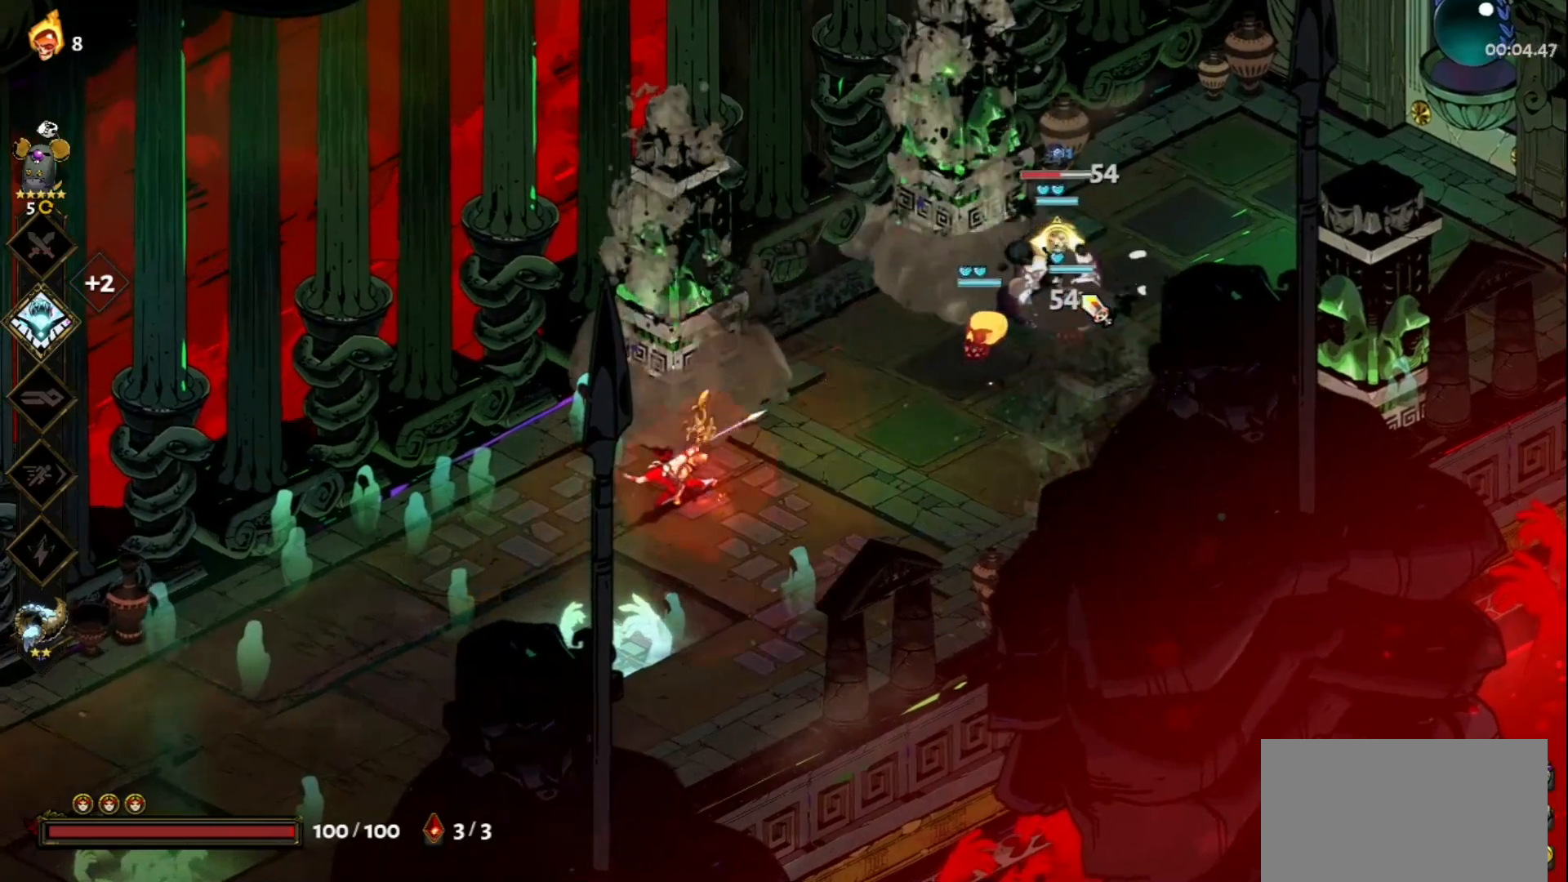
{"keys": [], "mouse": ["right"], "events": [[50, "mouse_right", "up"], [133, "mouse_right", "down"], [233, "mouse_right", "up"], [267, "mouse_right", "down"], [367, "mouse_right", "up"], [417, "mouse_right", "down"]]}
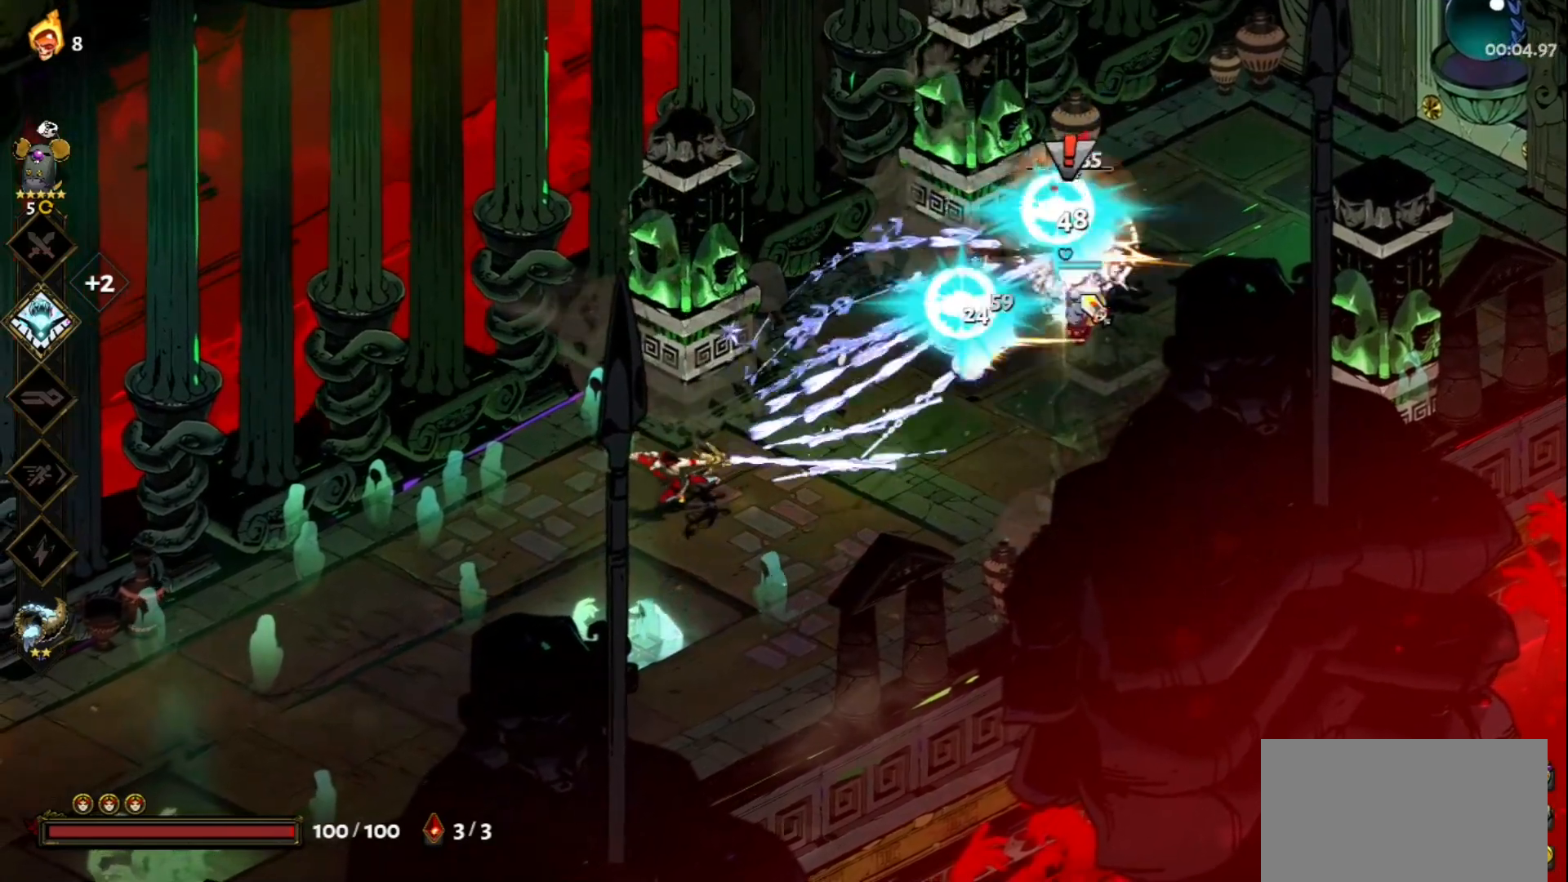
{"keys": [], "mouse": ["left"], "events": [[67, "d", "down"], [67, "mouse_right", "up"], [100, "mouse_left", "down"], [150, "w", "down"], [250, "space", "down"], [333, "d", "up"], [333, "space", "up"], [333, "w", "up"]]}
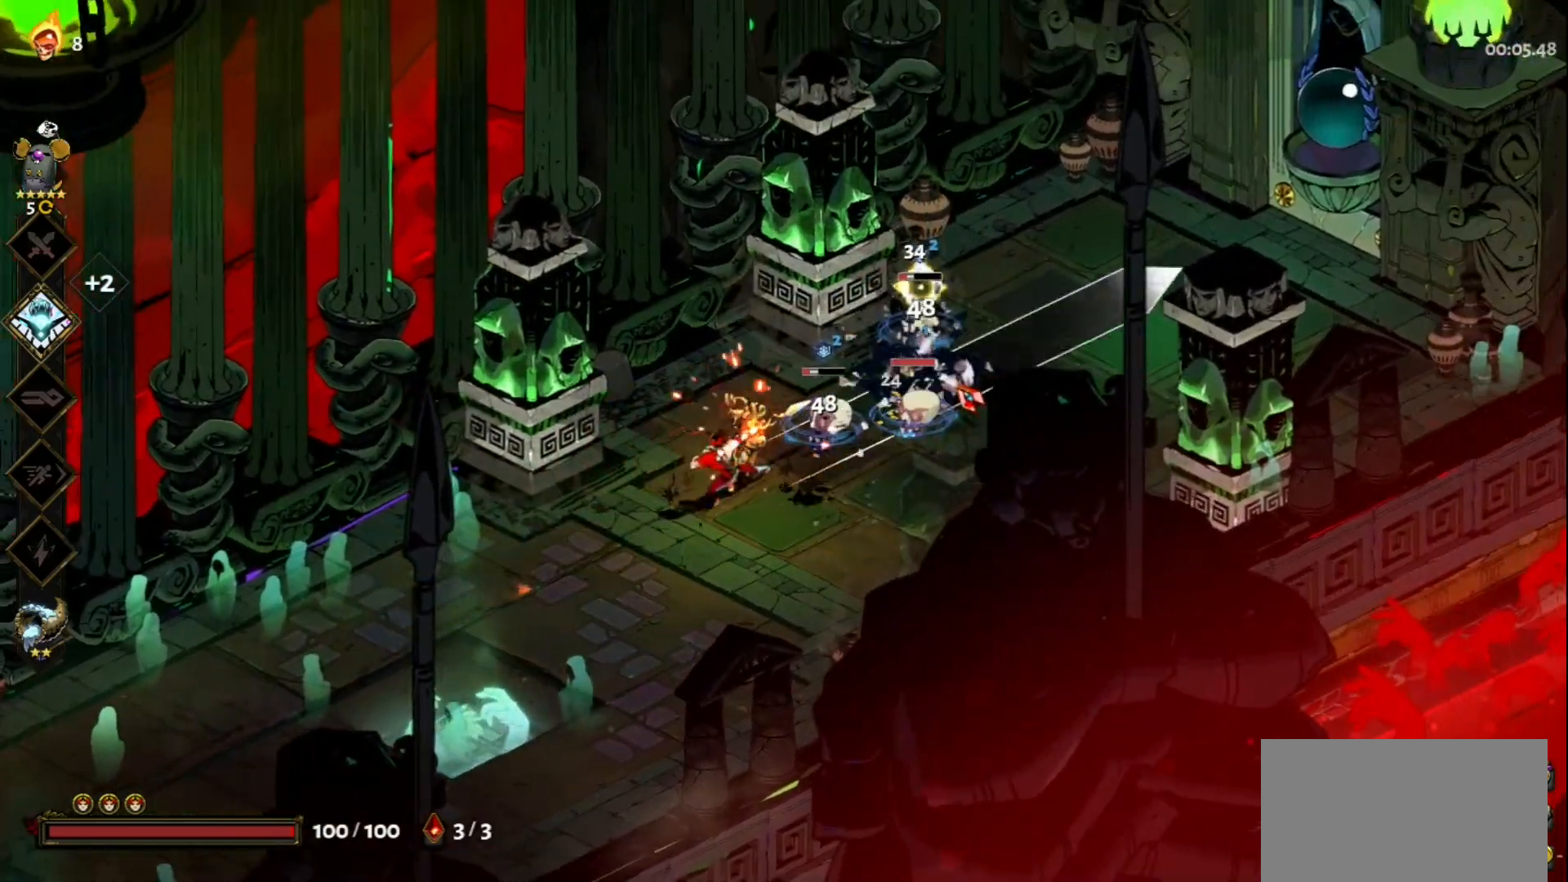
{"keys": ["d", "w"], "mouse": ["right"], "events": [[167, "mouse_left", "up"], [167, "mouse_right", "down"], [217, "mouse_right", "up"], [300, "mouse_right", "down"], [400, "d", "down"], [400, "mouse_right", "up"], [450, "mouse_right", "down"], [500, "w", "down"]]}
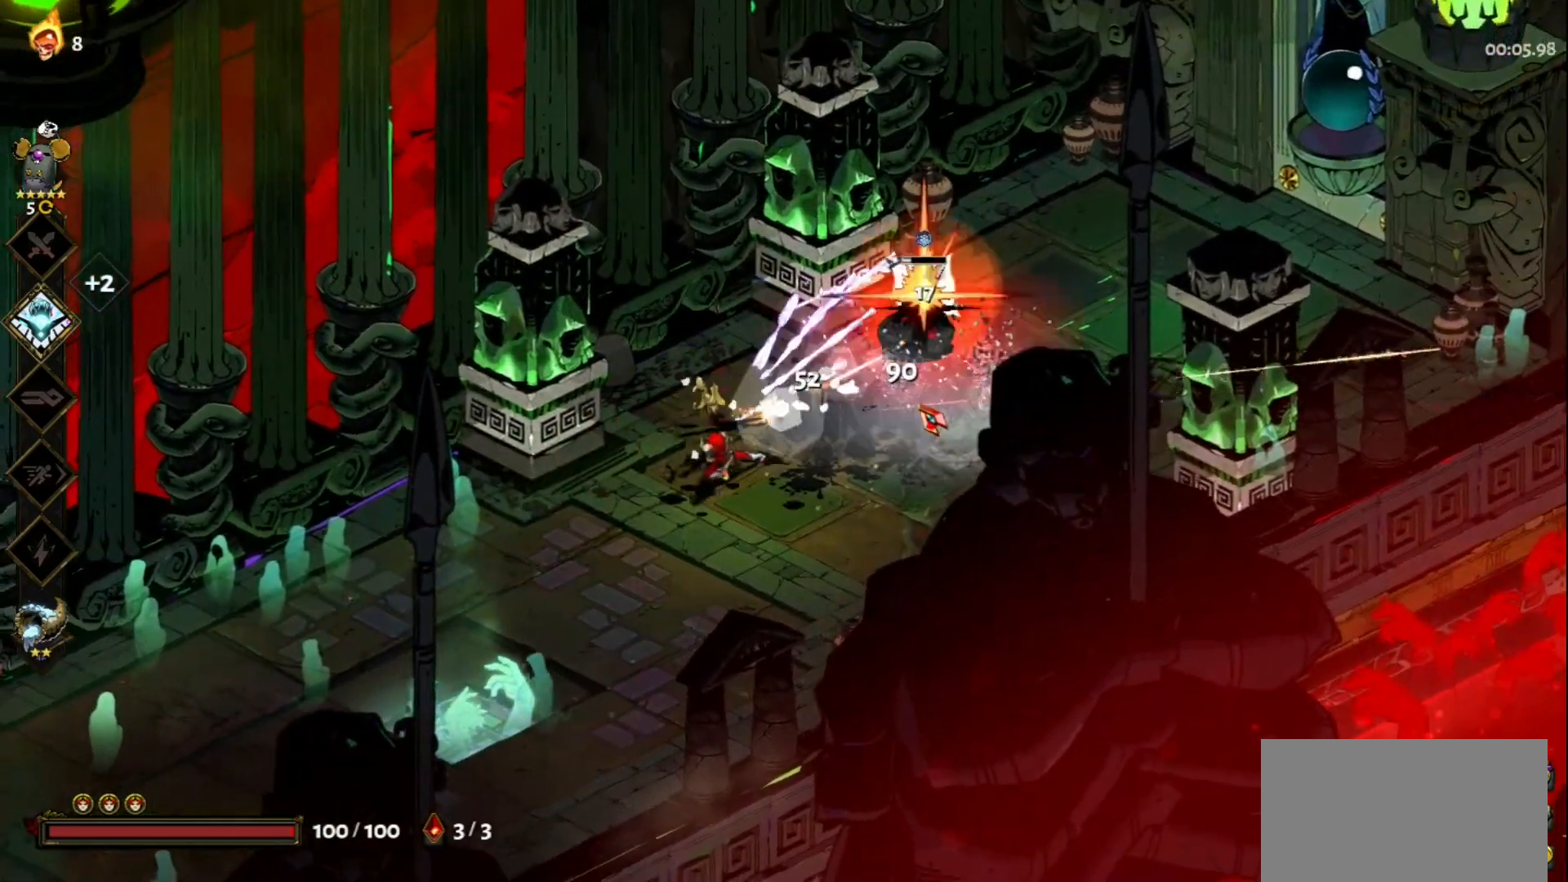
{"keys": ["d", "w"], "mouse": [], "events": [[33, "mouse_right", "up"], [83, "mouse_left", "down"], [83, "space", "down"], [233, "mouse_left", "up"], [233, "space", "up"]]}
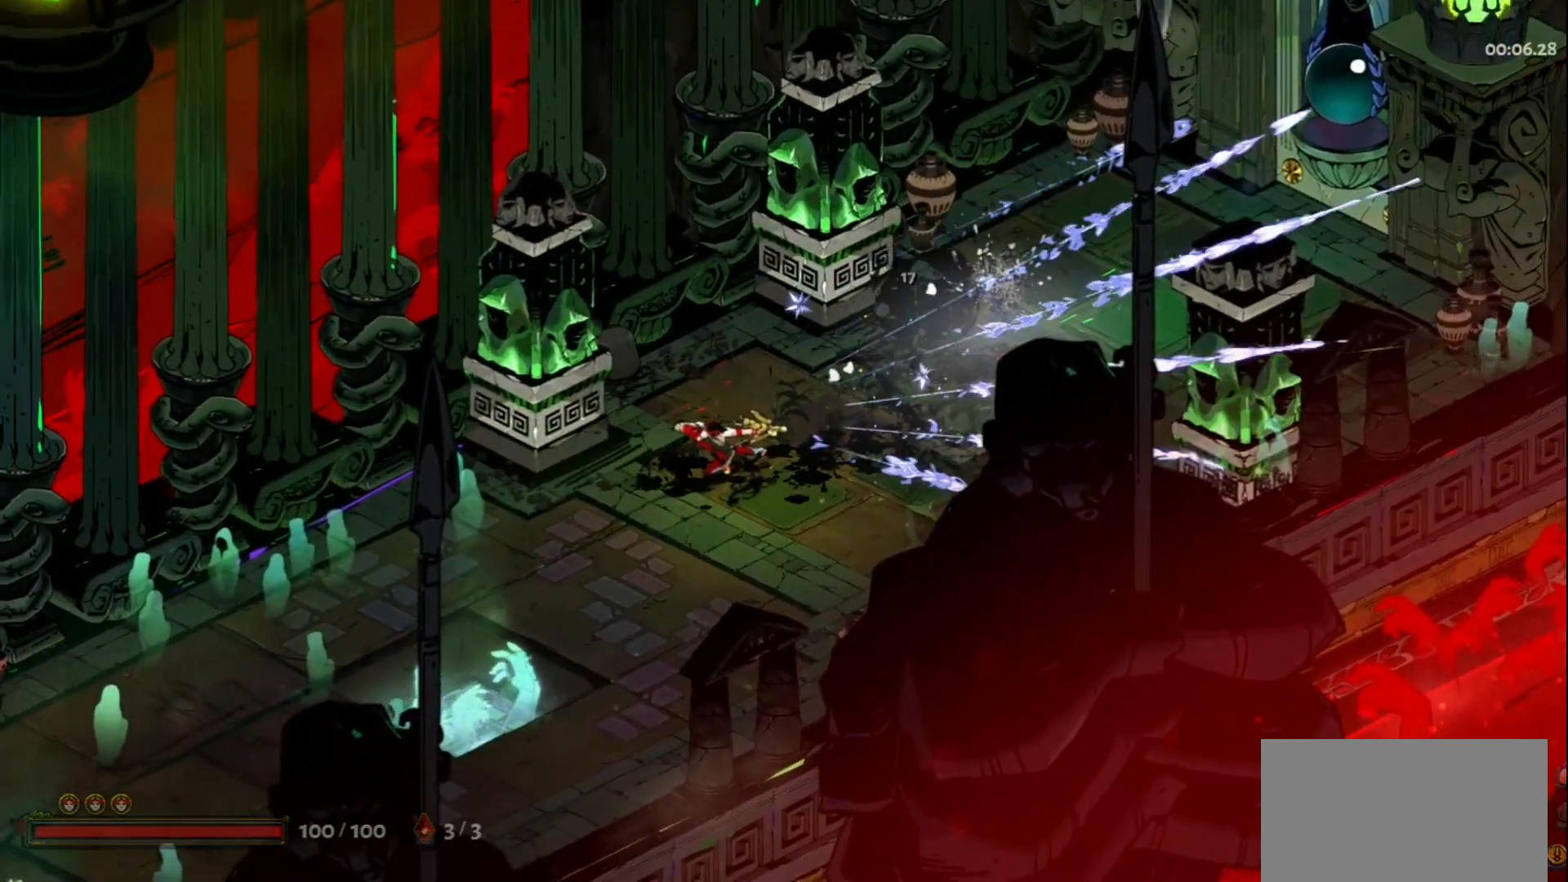
{"keys": [], "mouse": [], "events": [[200, "d", "up"], [200, "w", "up"]]}
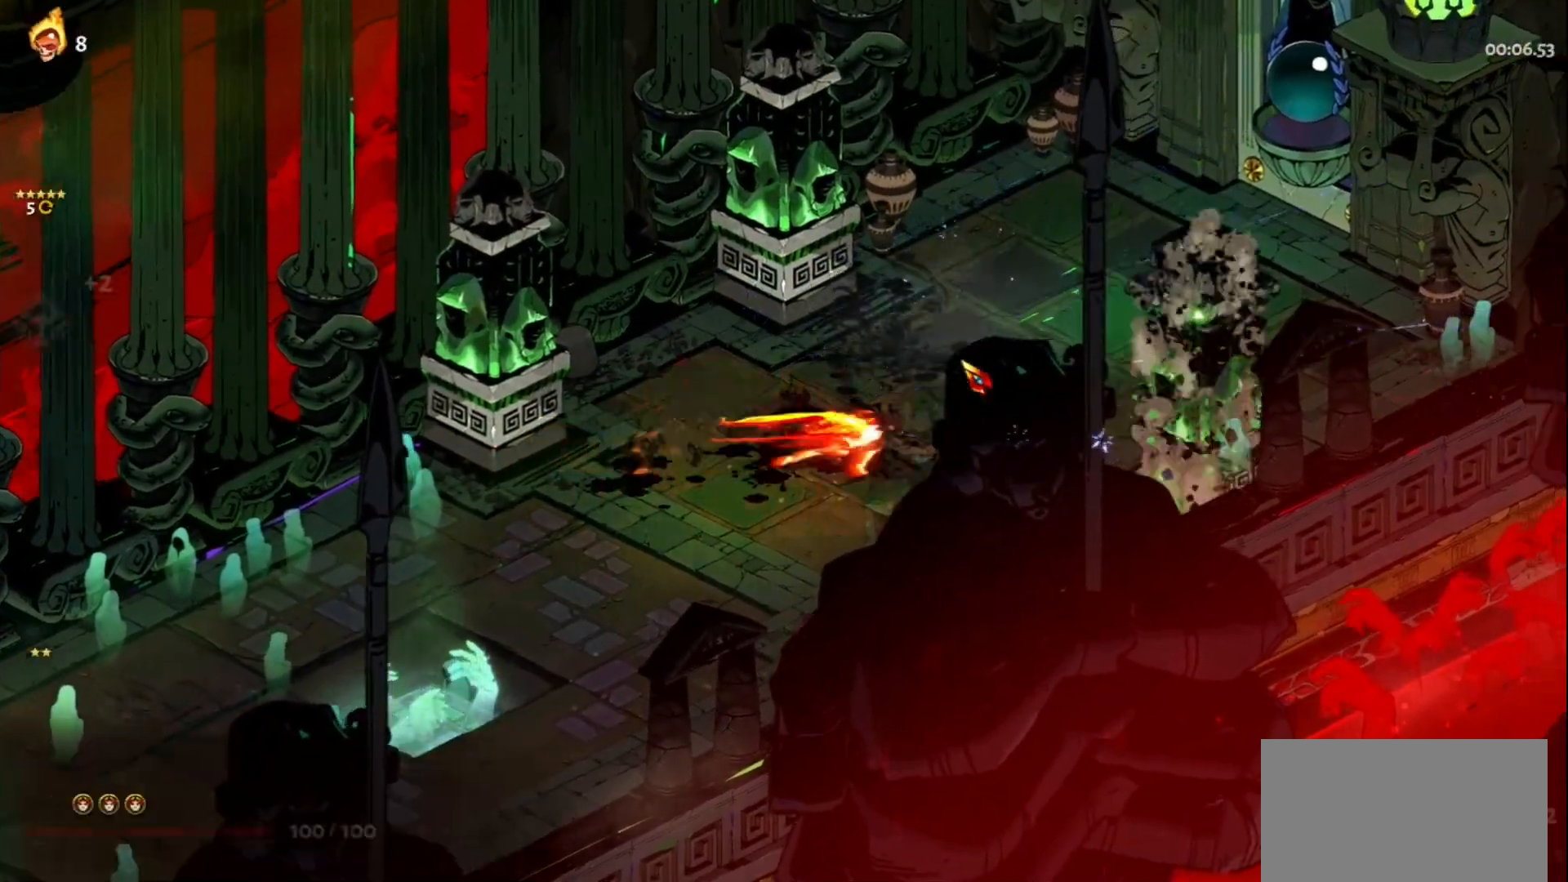
{"keys": ["d", "w"], "mouse": [], "events": [[67, "d", "down"], [67, "w", "down"], [267, "d", "up"], [450, "d", "down"]]}
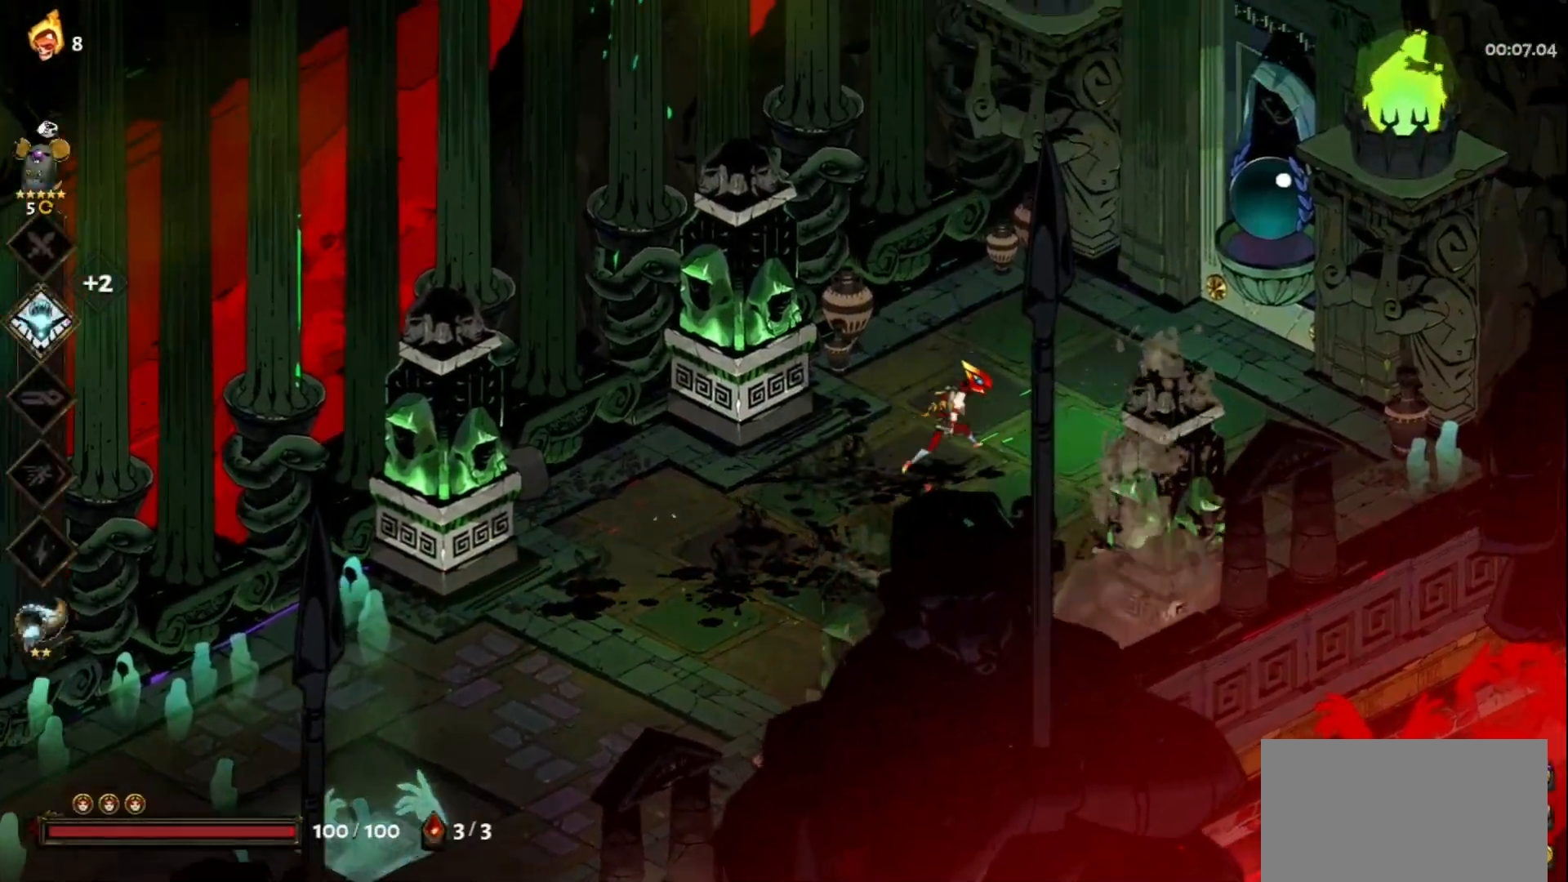
{"keys": ["d", "w"], "mouse": [], "events": []}
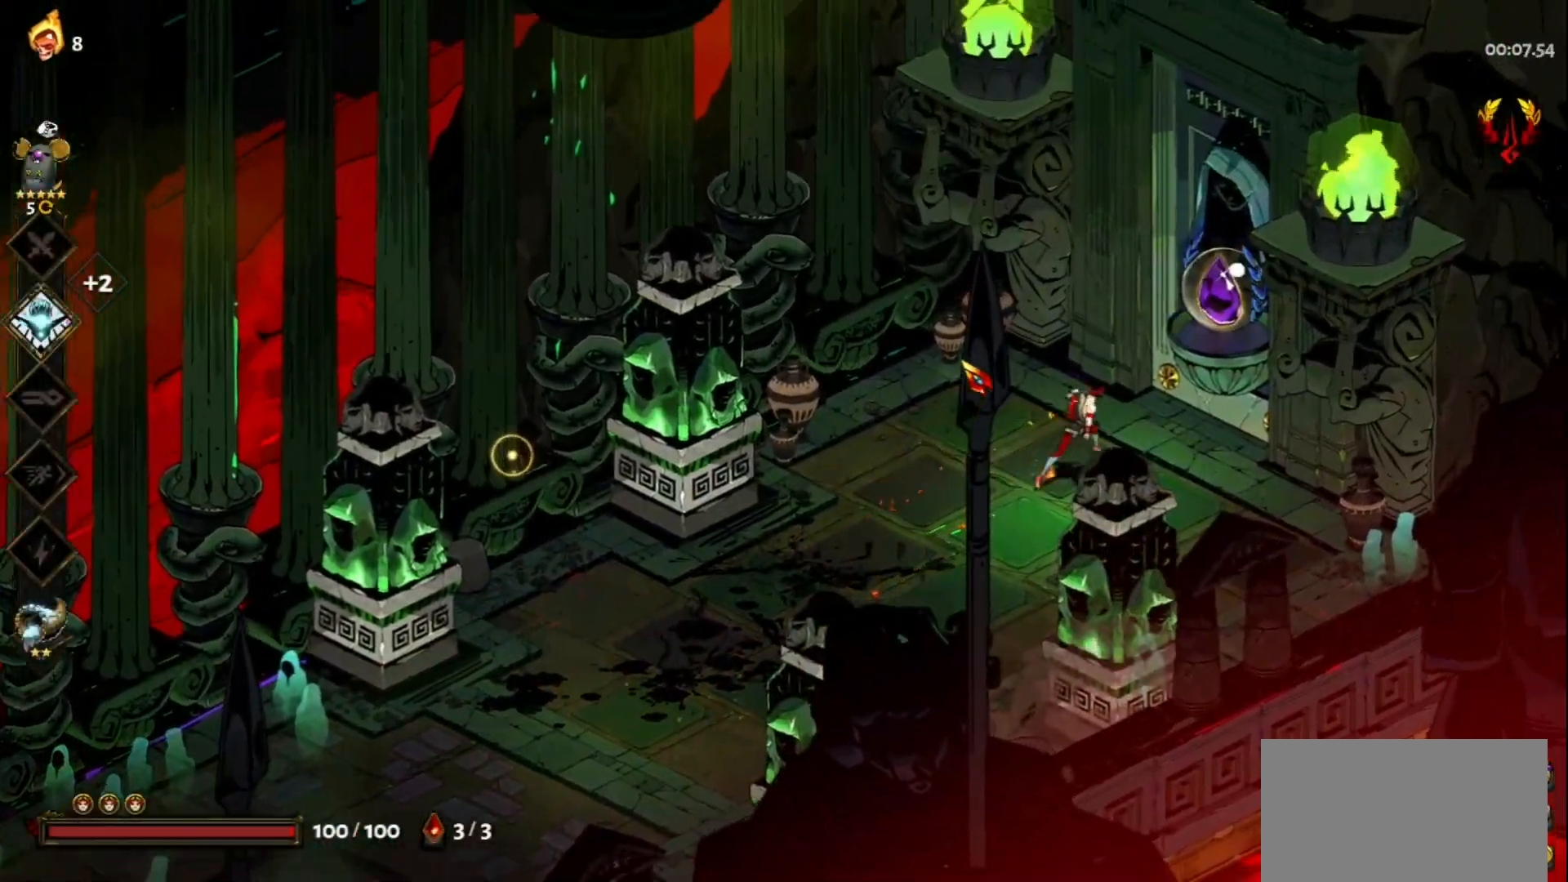
{"keys": [], "mouse": [], "events": [[200, "d", "up"], [333, "e", "down"], [383, "w", "up"], [433, "e", "up"]]}
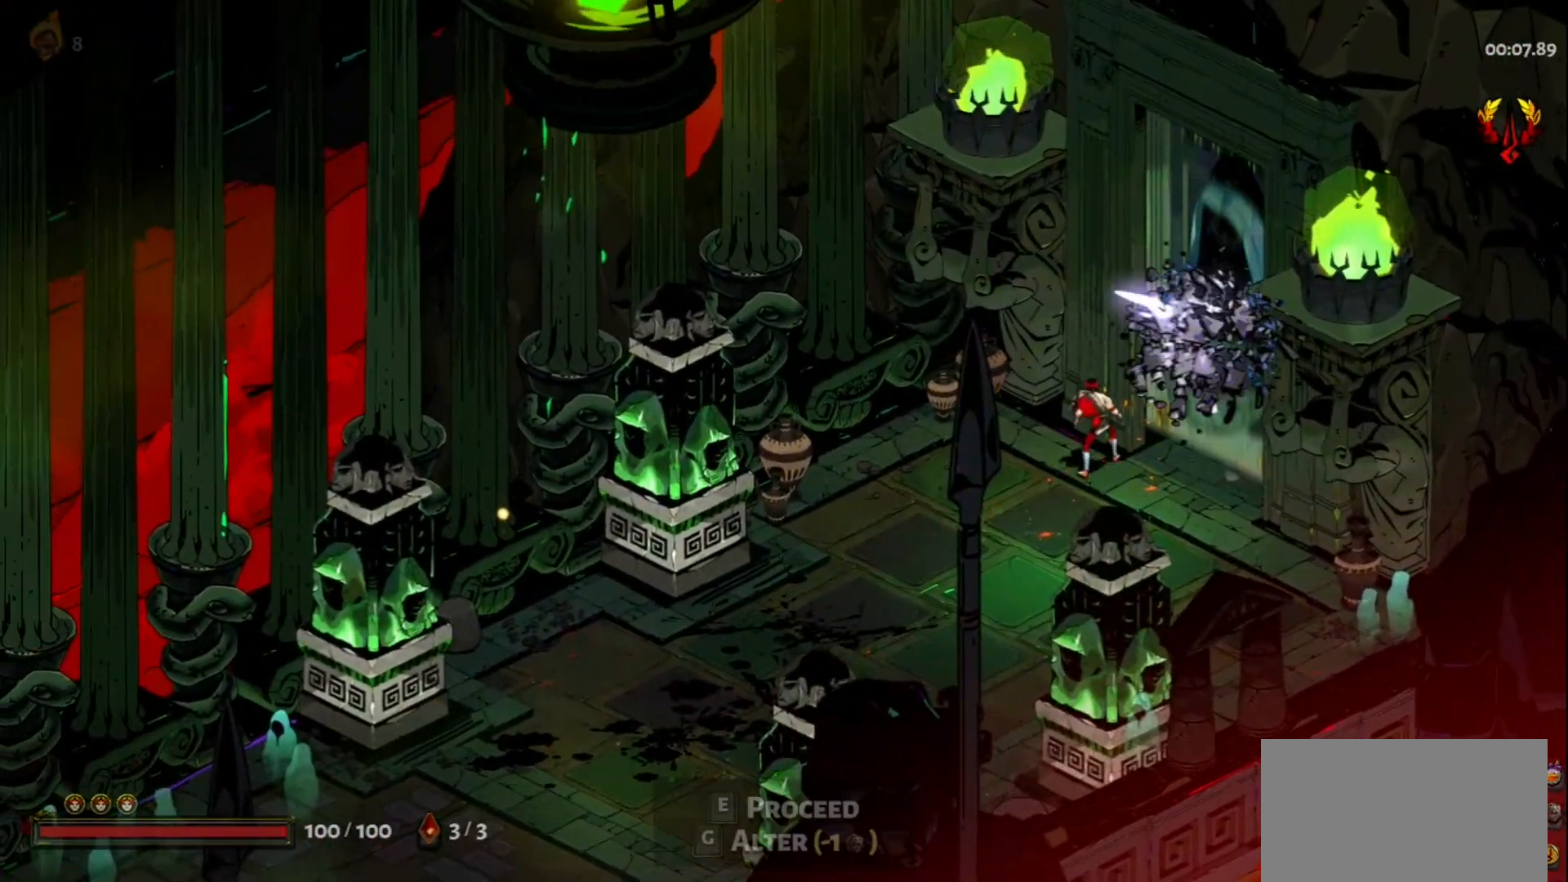
{"keys": [], "mouse": [], "events": []}
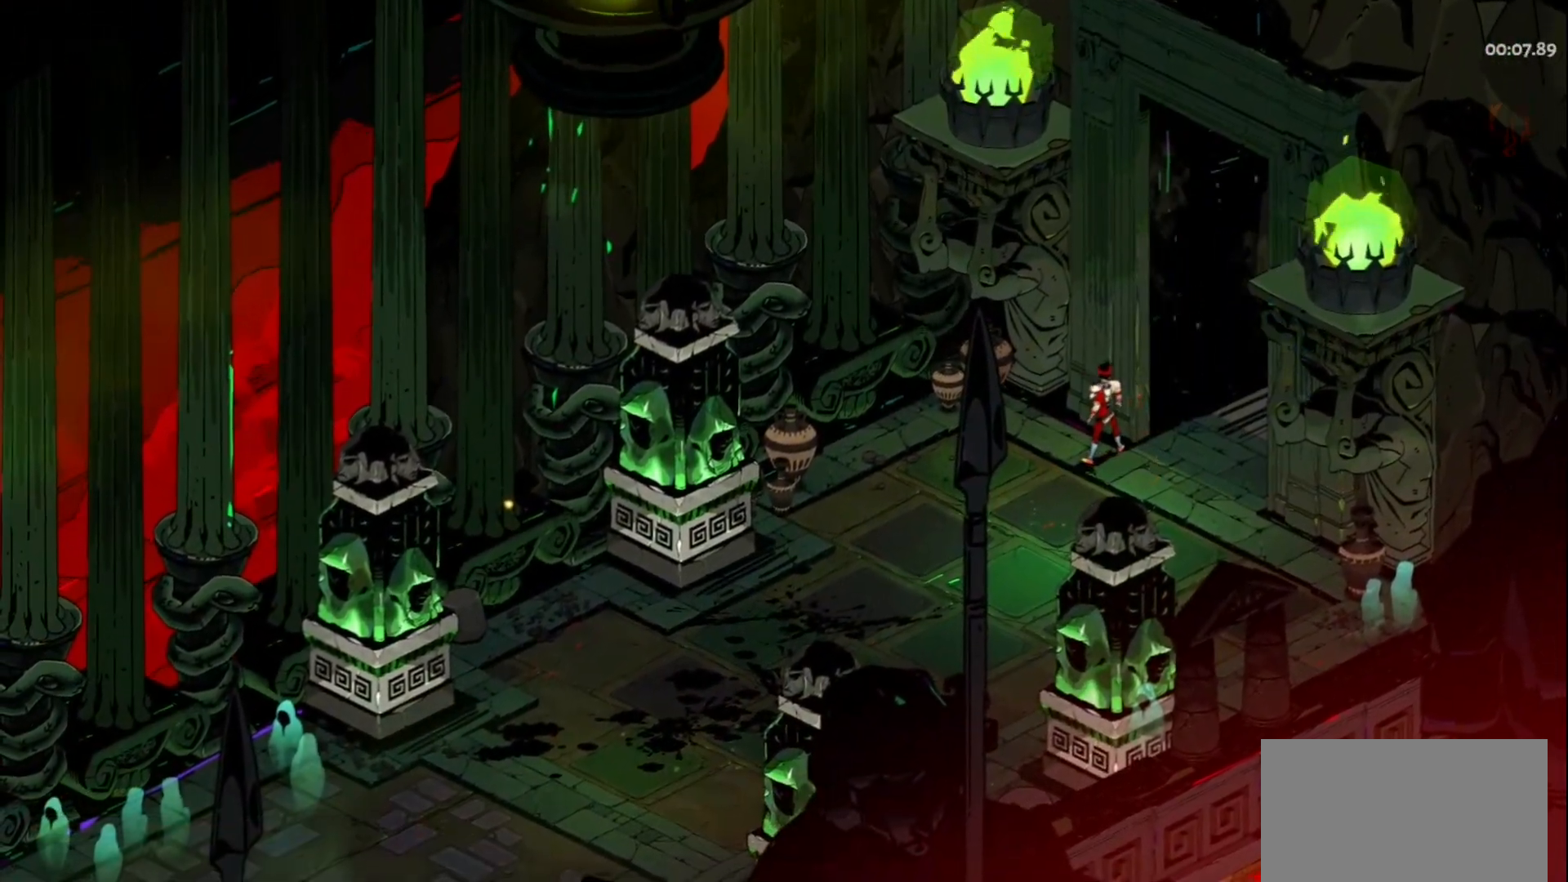
{"keys": ["d", "w"], "mouse": [], "events": [[233, "d", "down"], [317, "w", "down"]]}
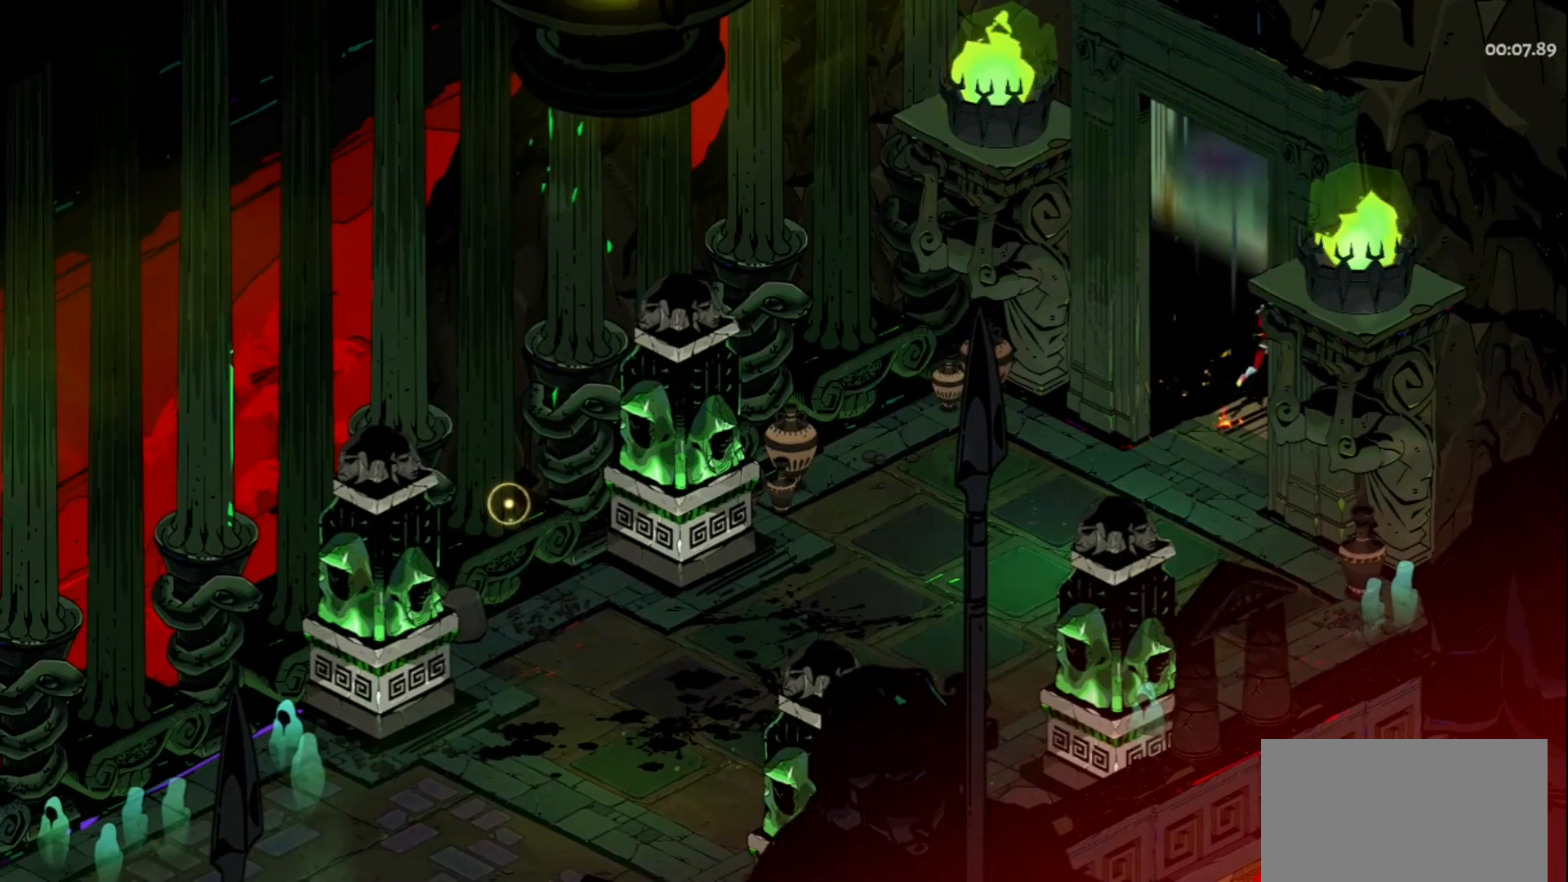
{"keys": ["d", "w"], "mouse": [], "events": [[67, "space", "down"], [250, "space", "up"]]}
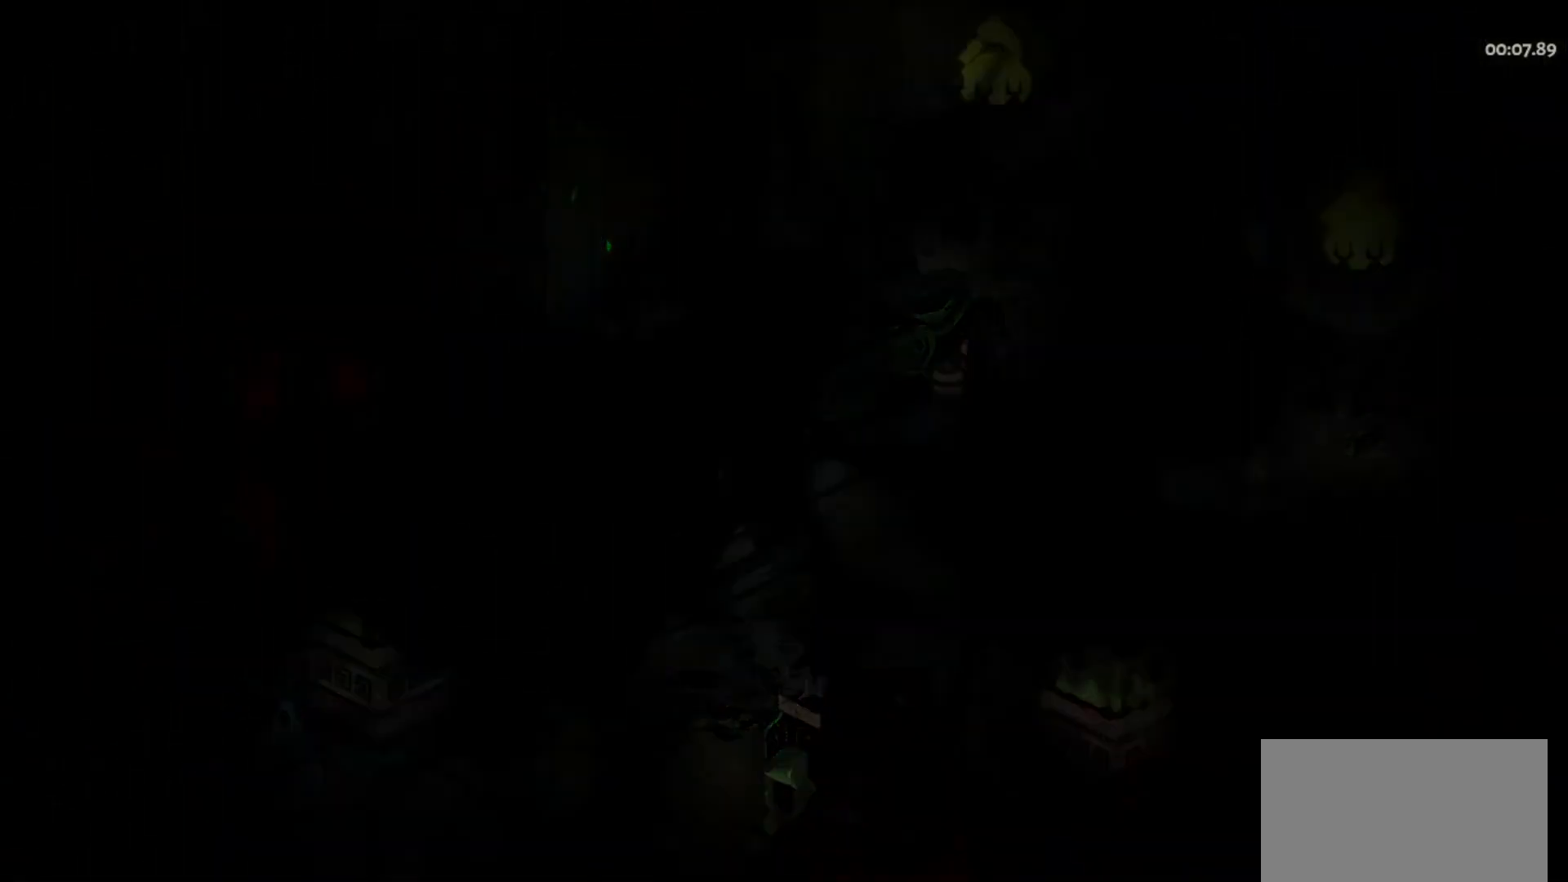
{"keys": ["d", "w"], "mouse": [], "events": [[67, "space", "down"], [317, "space", "up"]]}
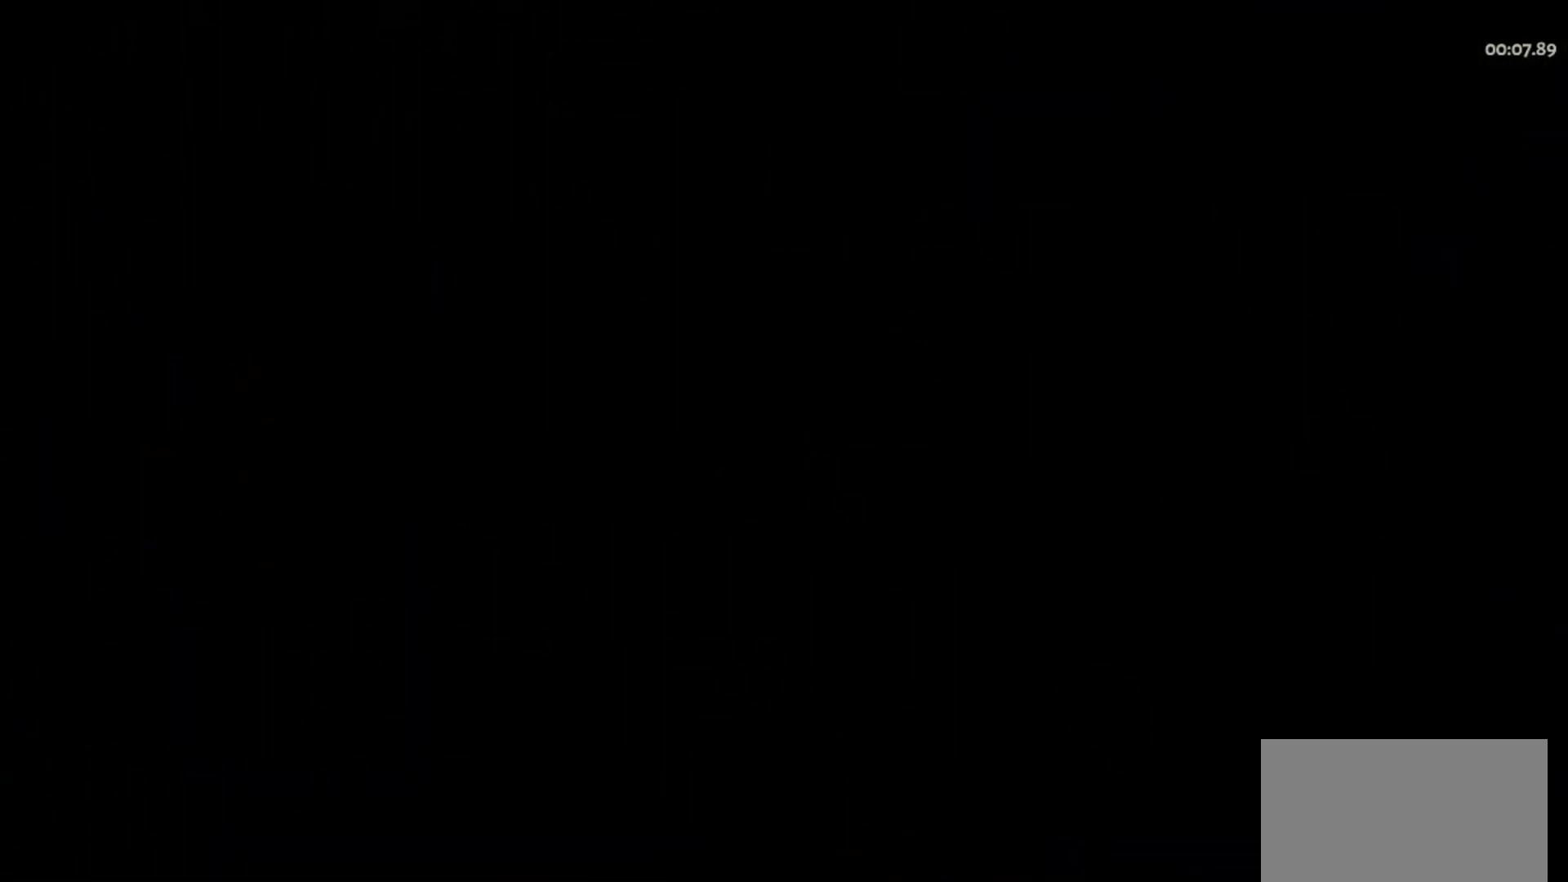
{"keys": ["d", "space", "w"], "mouse": [], "events": [[83, "space", "down"], [233, "space", "up"], [467, "space", "down"]]}
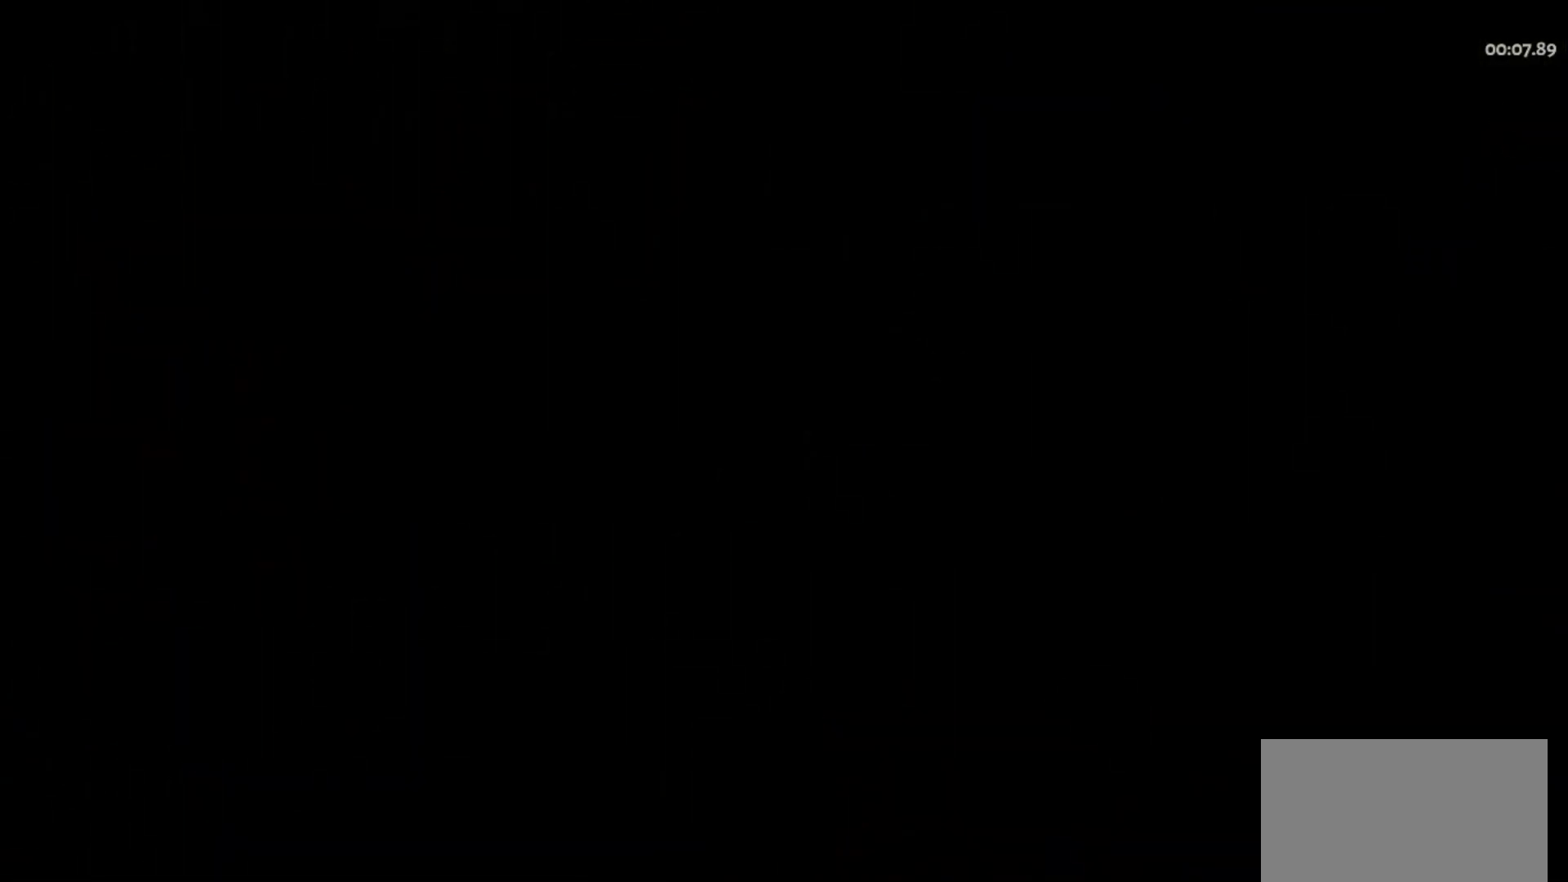
{"keys": ["d", "w"], "mouse": [], "events": [[100, "space", "up"], [333, "space", "down"], [483, "space", "up"]]}
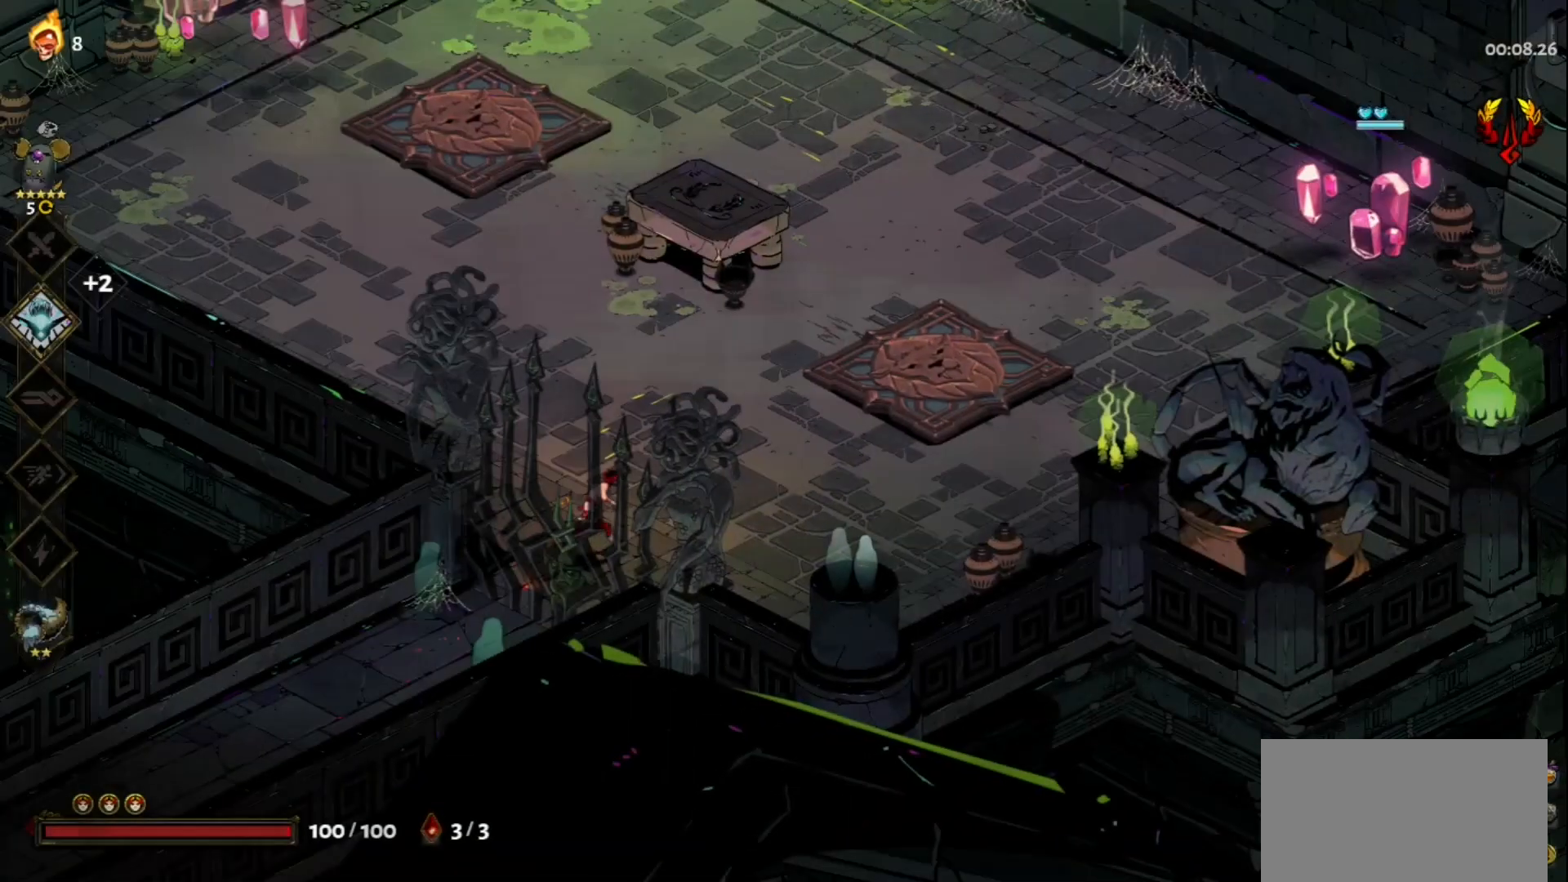
{"keys": ["d"], "mouse": [], "events": [[117, "space", "down"], [267, "space", "up"], [450, "w", "up"]]}